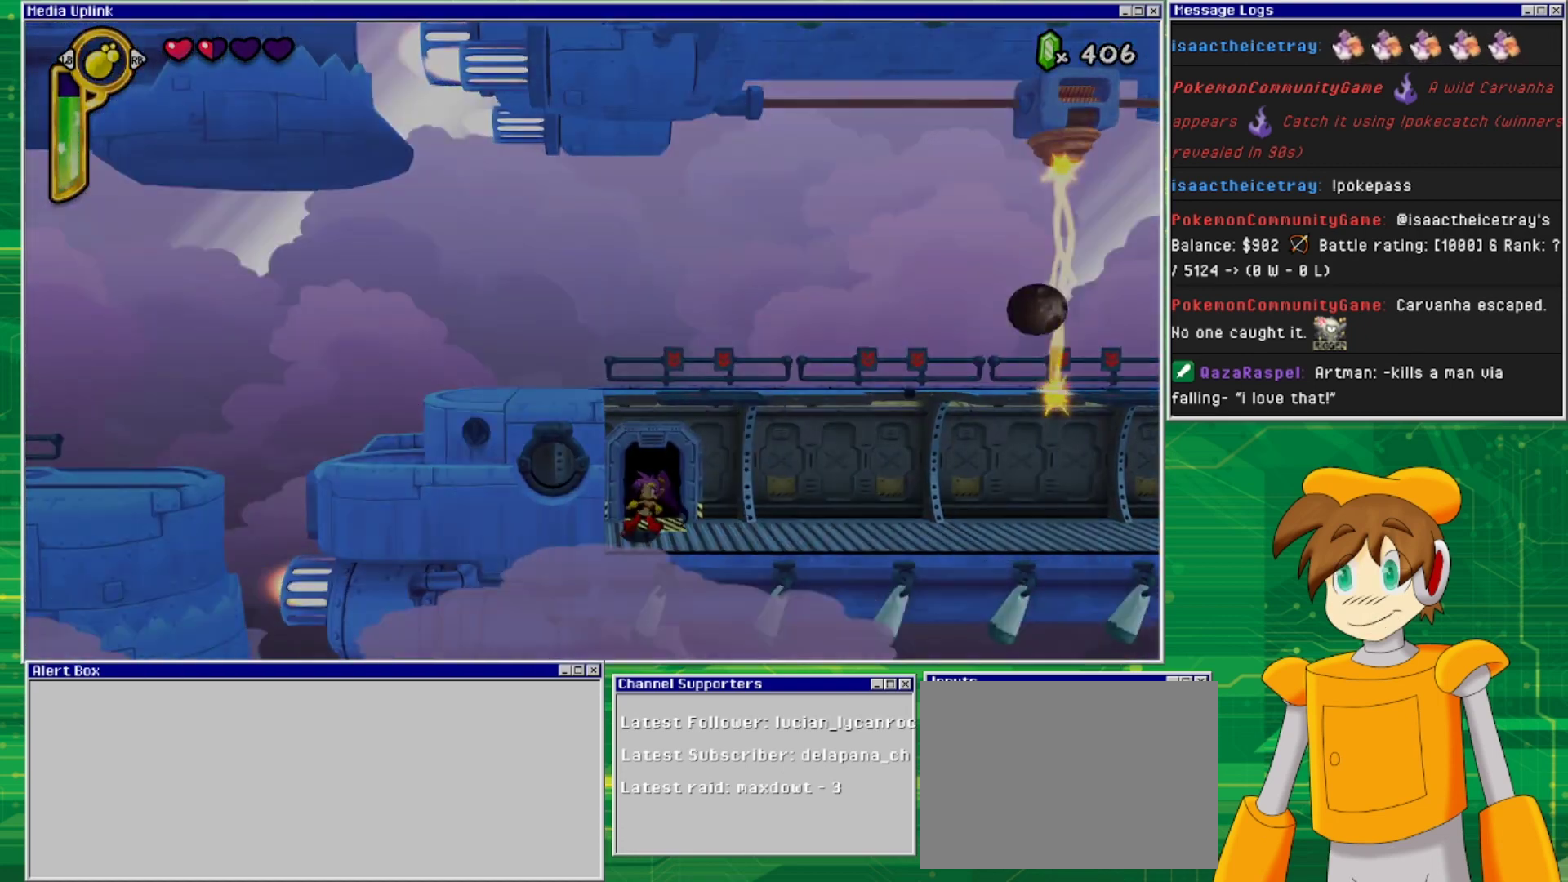
Gameplay with a controller (PlayStation layout); each line is a JSON object with the inputs held at the frame after it. "events" lists button and stick changes between this image and that frame as [ms after this image, input, new state], when the widget could be followed in between. Not read: L2 L3 R2 R3 left_stick right_stick.
{"buttons": [], "events": [[133, "DPAD_RIGHT", "down"], [267, "DPAD_RIGHT", "up"]]}
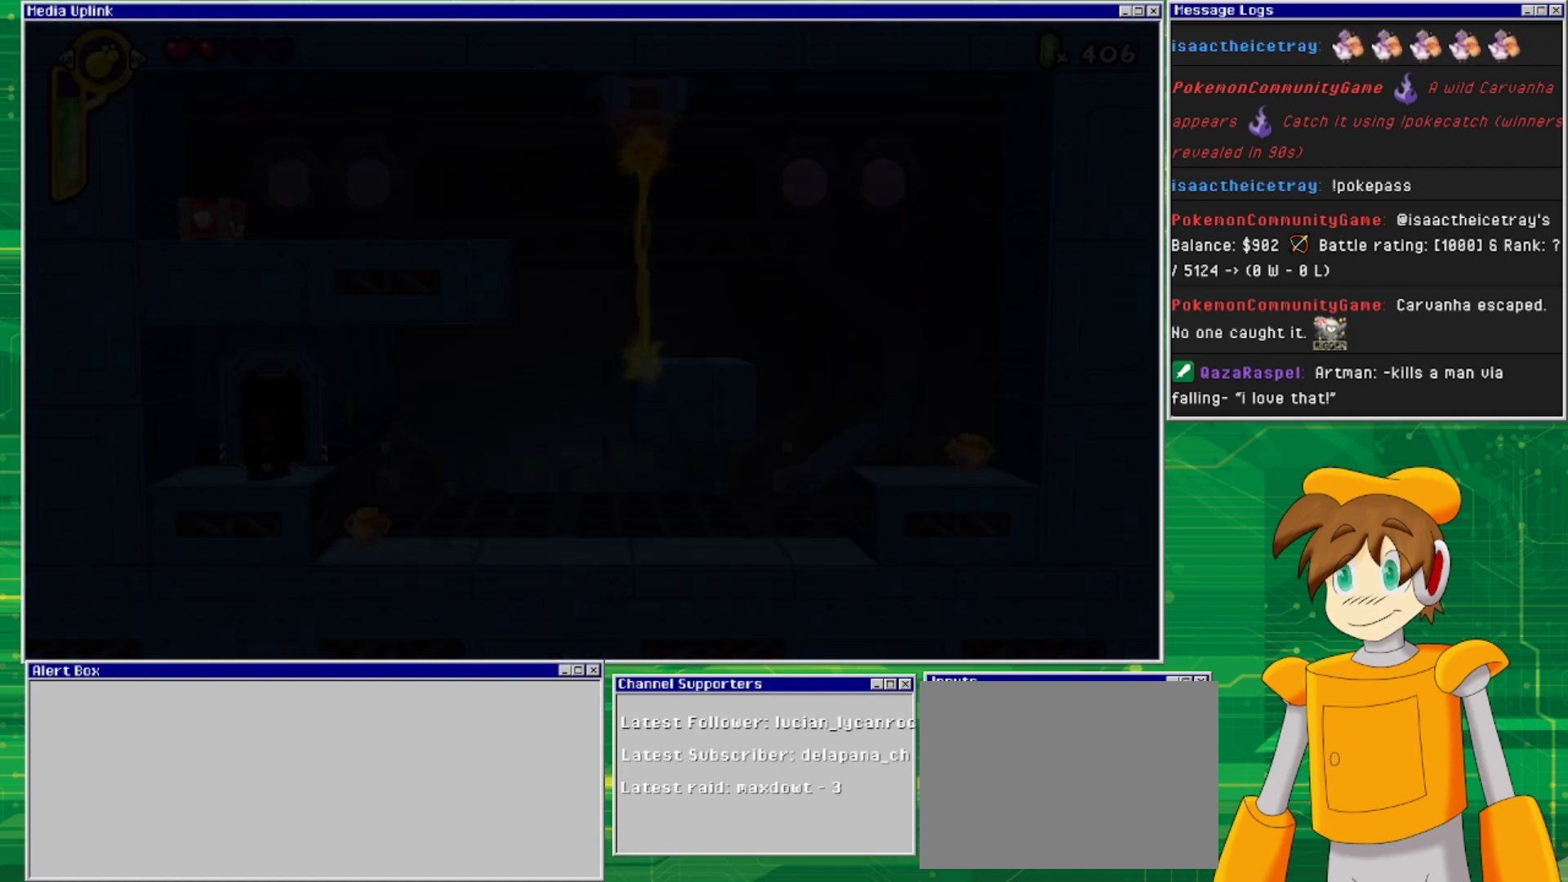
{"buttons": [], "events": []}
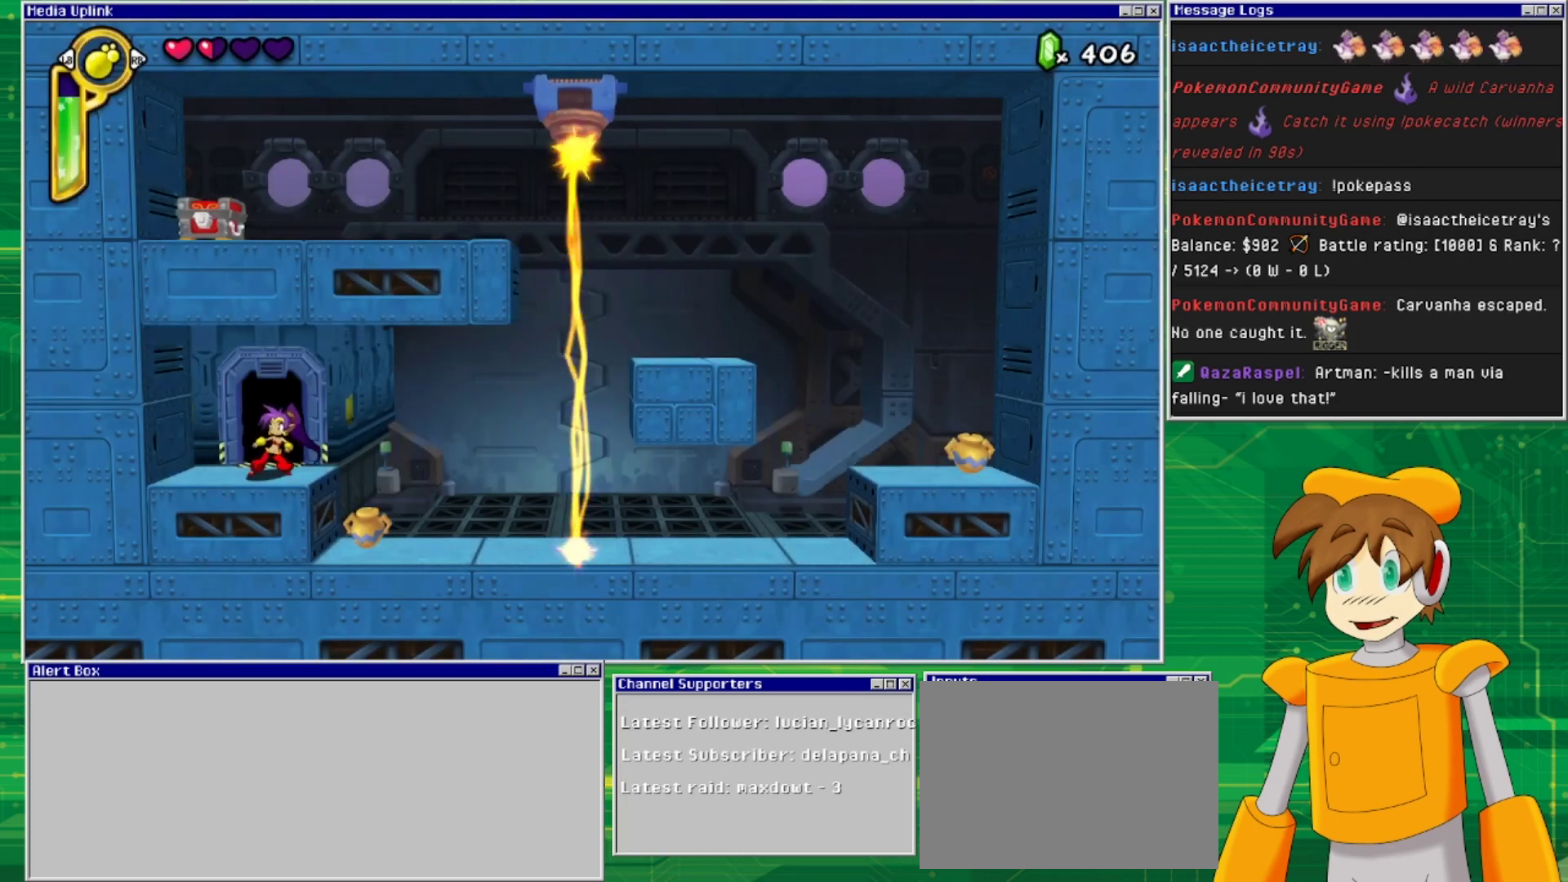
{"buttons": ["DPAD_RIGHT"], "events": [[500, "DPAD_RIGHT", "down"]]}
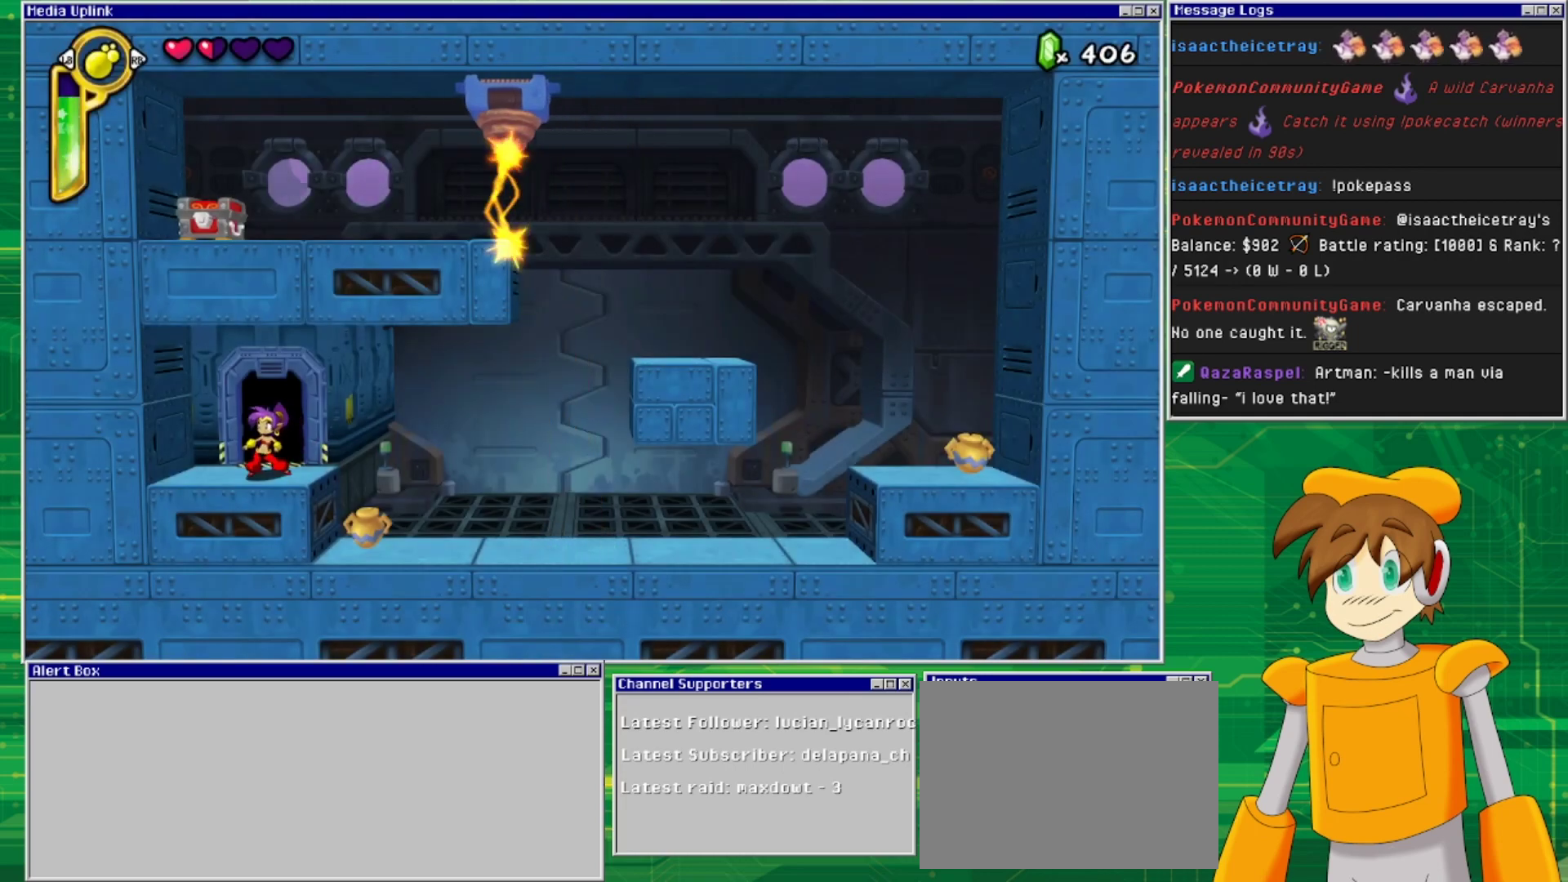
{"buttons": ["DPAD_RIGHT"], "events": [[300, "DPAD_RIGHT", "up"], [467, "DPAD_RIGHT", "down"]]}
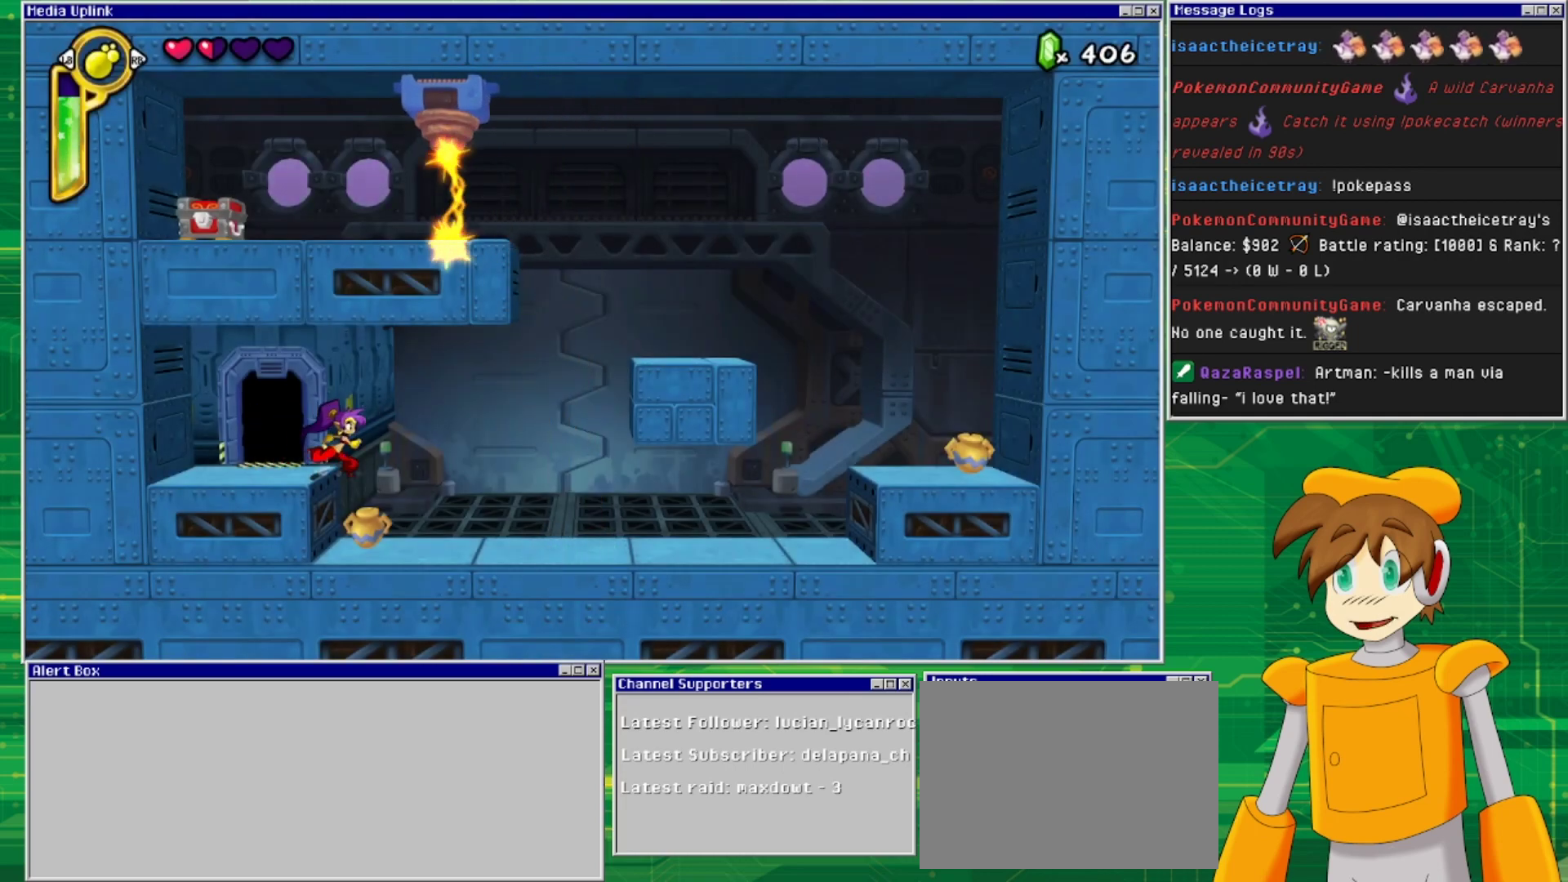
{"buttons": ["DPAD_LEFT"], "events": [[467, "DPAD_DOWN", "down"], [467, "DPAD_LEFT", "down"], [467, "DPAD_RIGHT", "up"], [500, "DPAD_DOWN", "up"]]}
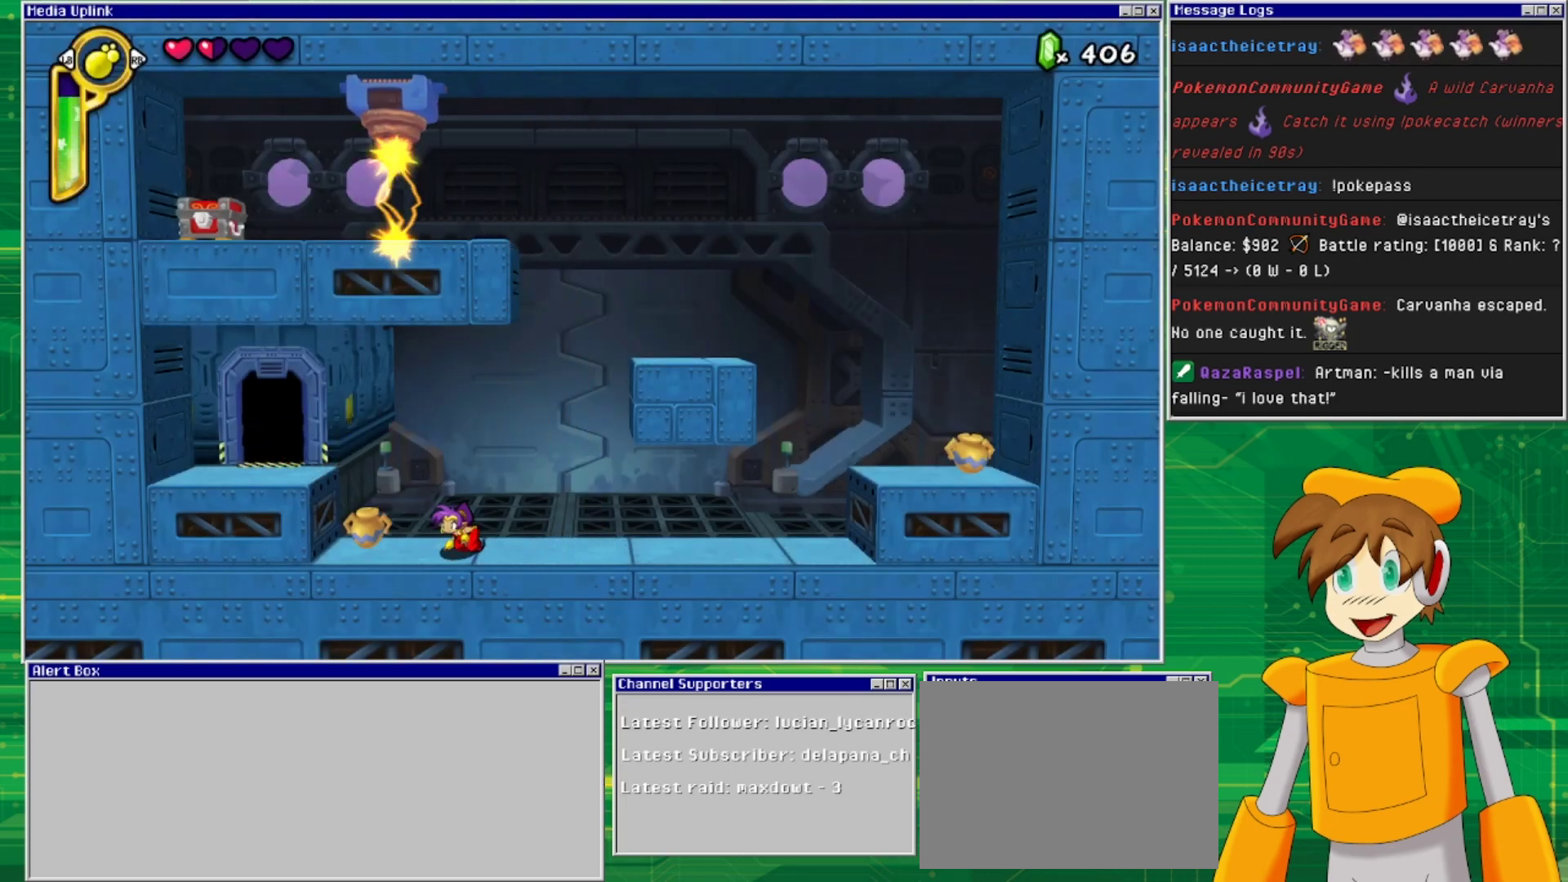
{"buttons": ["DPAD_LEFT"], "events": [[100, "DPAD_DOWN", "down"], [133, "DPAD_LEFT", "up"], [167, "SQUARE", "down"], [267, "SQUARE", "up"], [333, "DPAD_DOWN", "up"], [467, "DPAD_LEFT", "down"]]}
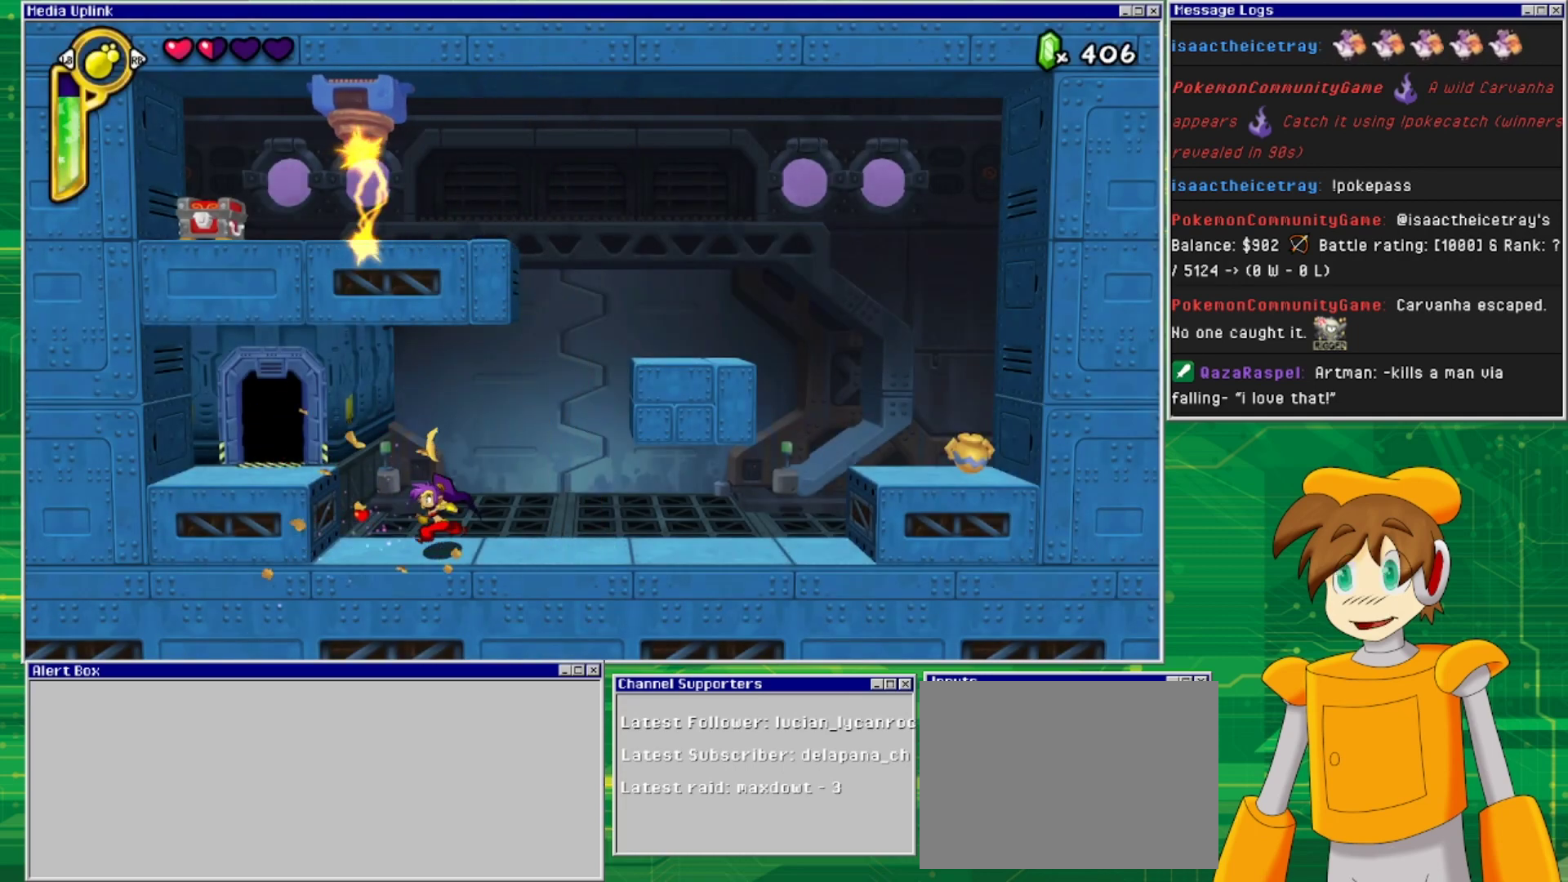
{"buttons": ["DPAD_RIGHT"], "events": [[233, "DPAD_LEFT", "up"], [333, "DPAD_RIGHT", "down"]]}
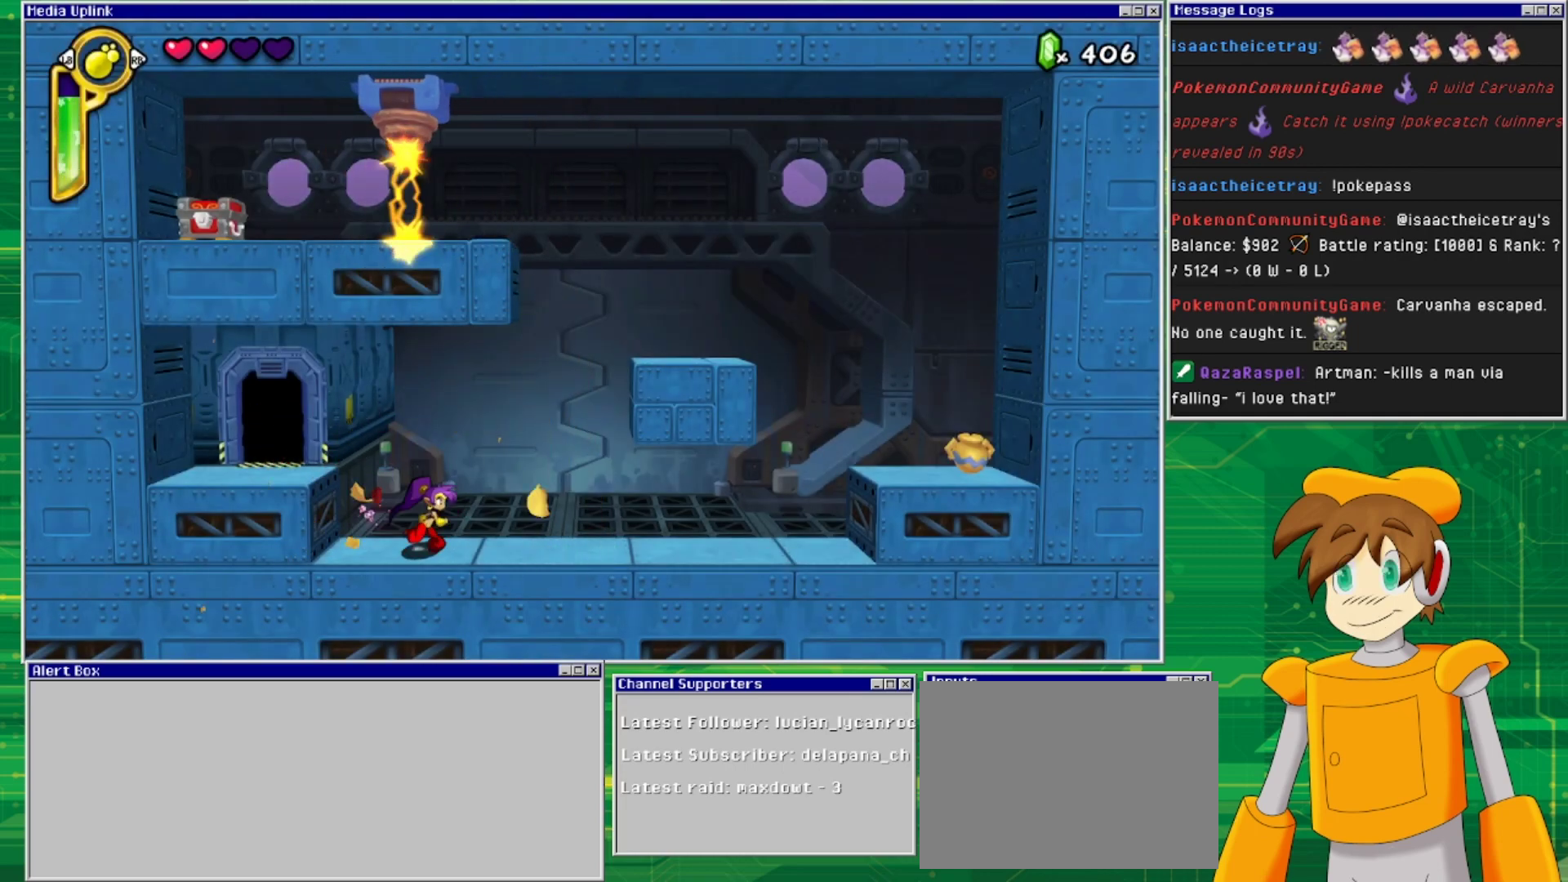
{"buttons": ["DPAD_RIGHT"], "events": []}
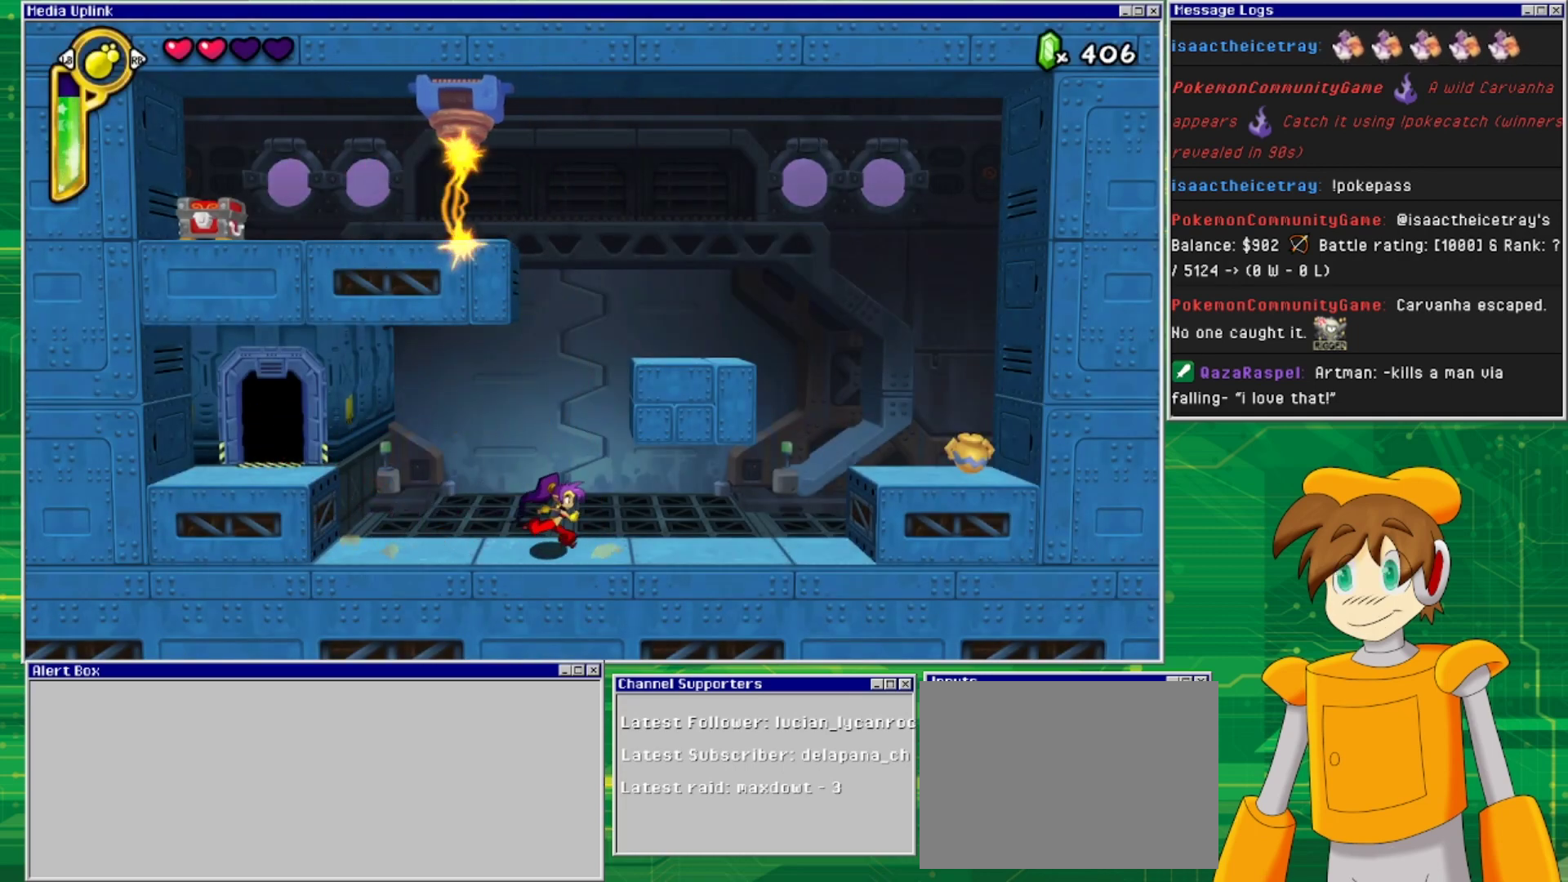
{"buttons": ["DPAD_RIGHT"], "events": []}
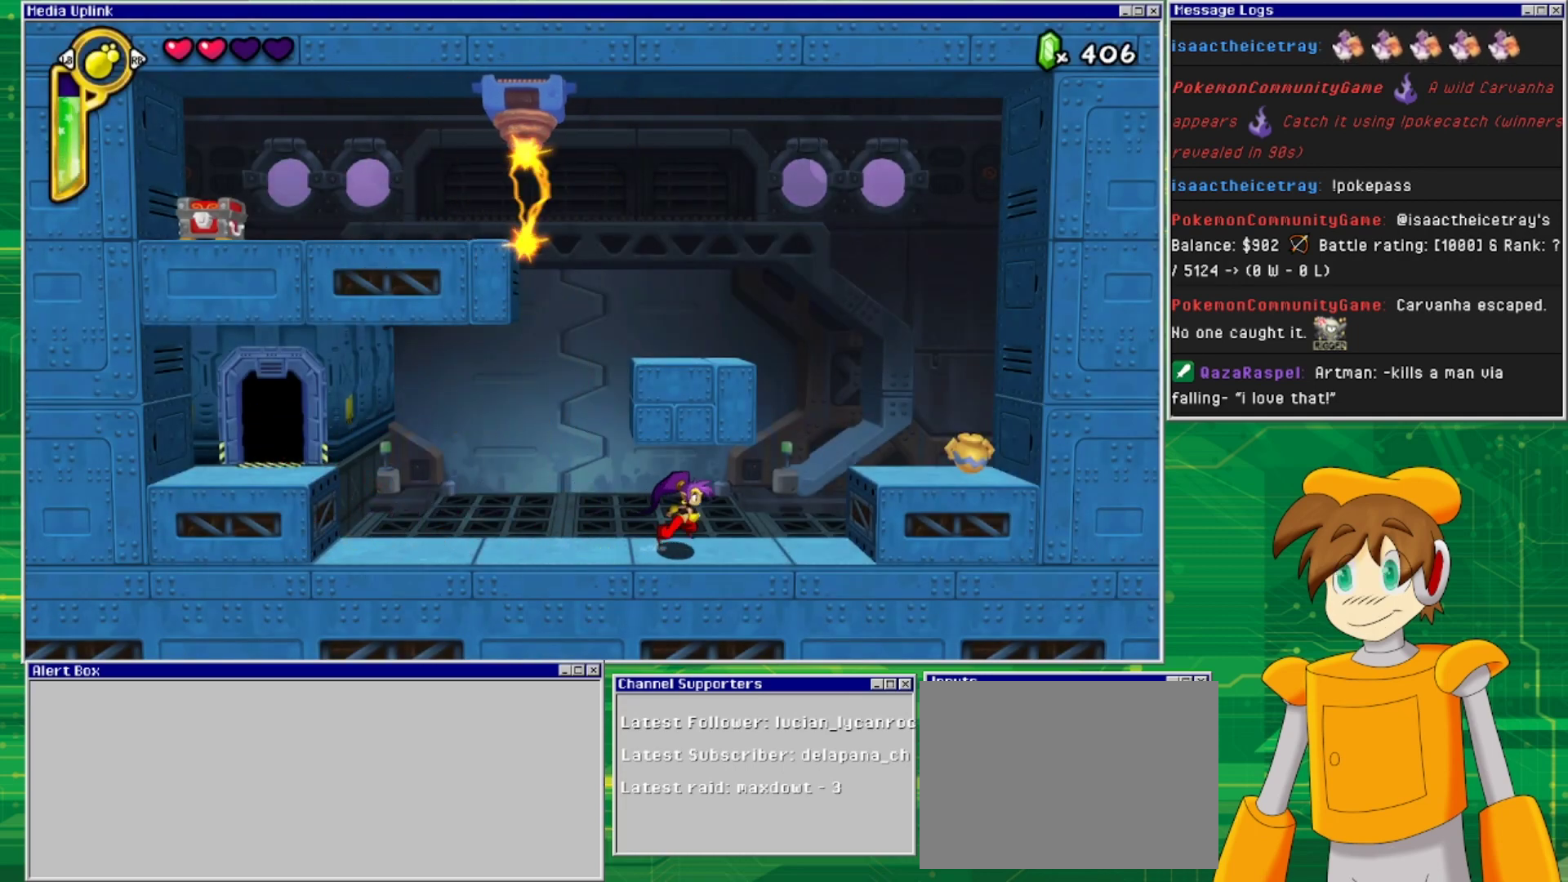
{"buttons": ["DPAD_RIGHT"], "events": [[333, "CROSS", "down"], [467, "CROSS", "up"]]}
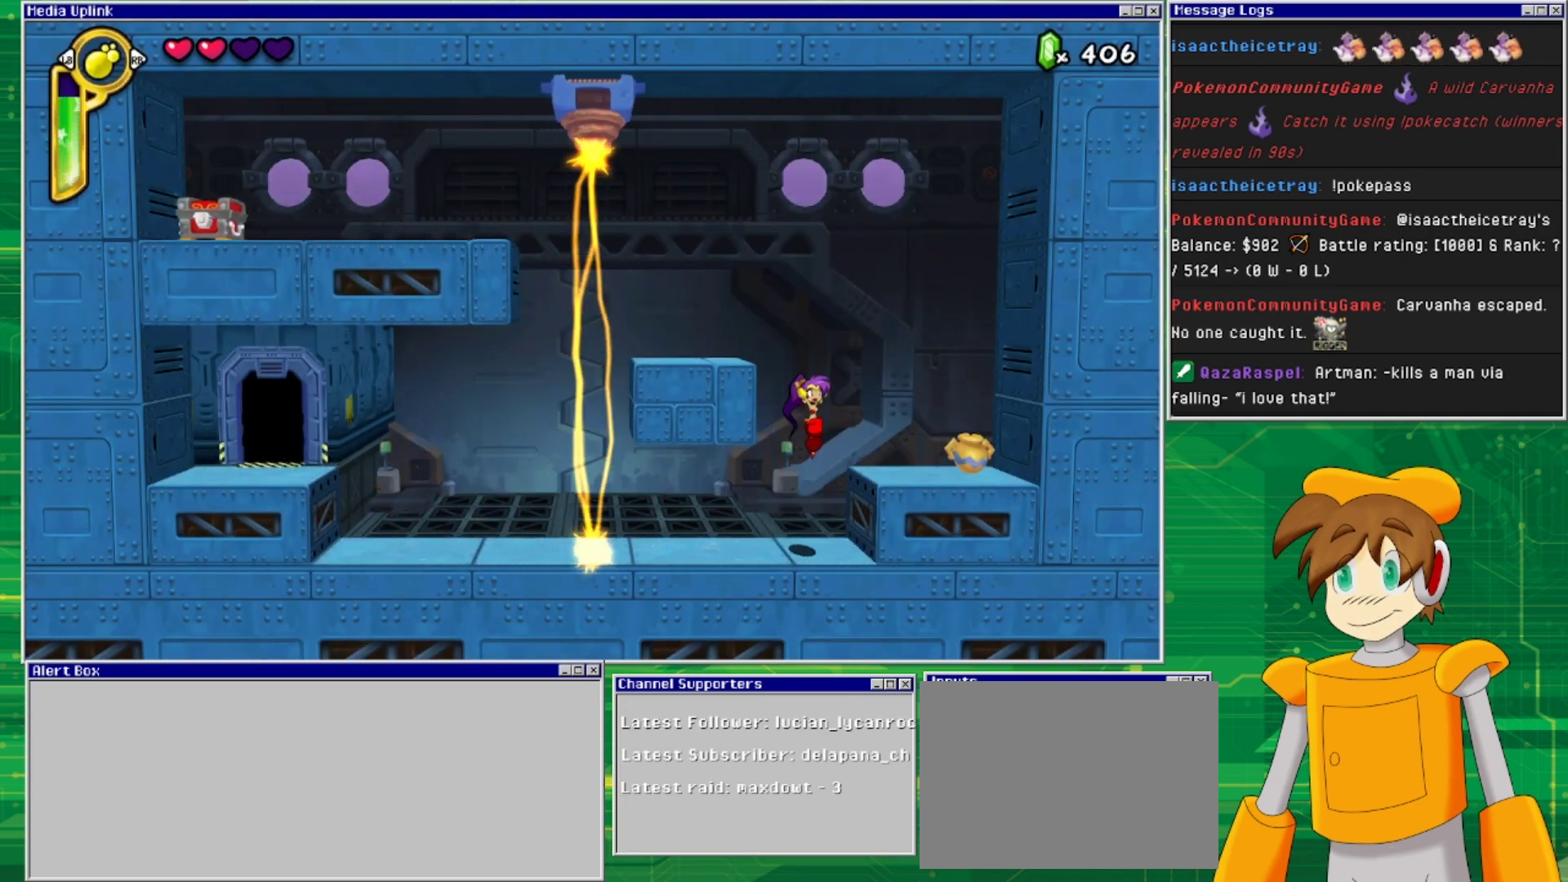
{"buttons": [], "events": [[300, "DPAD_DOWN", "down"], [300, "DPAD_RIGHT", "up"], [367, "SQUARE", "down"], [467, "DPAD_DOWN", "up"], [467, "DPAD_RIGHT", "down"], [467, "SQUARE", "up"], [500, "DPAD_RIGHT", "up"]]}
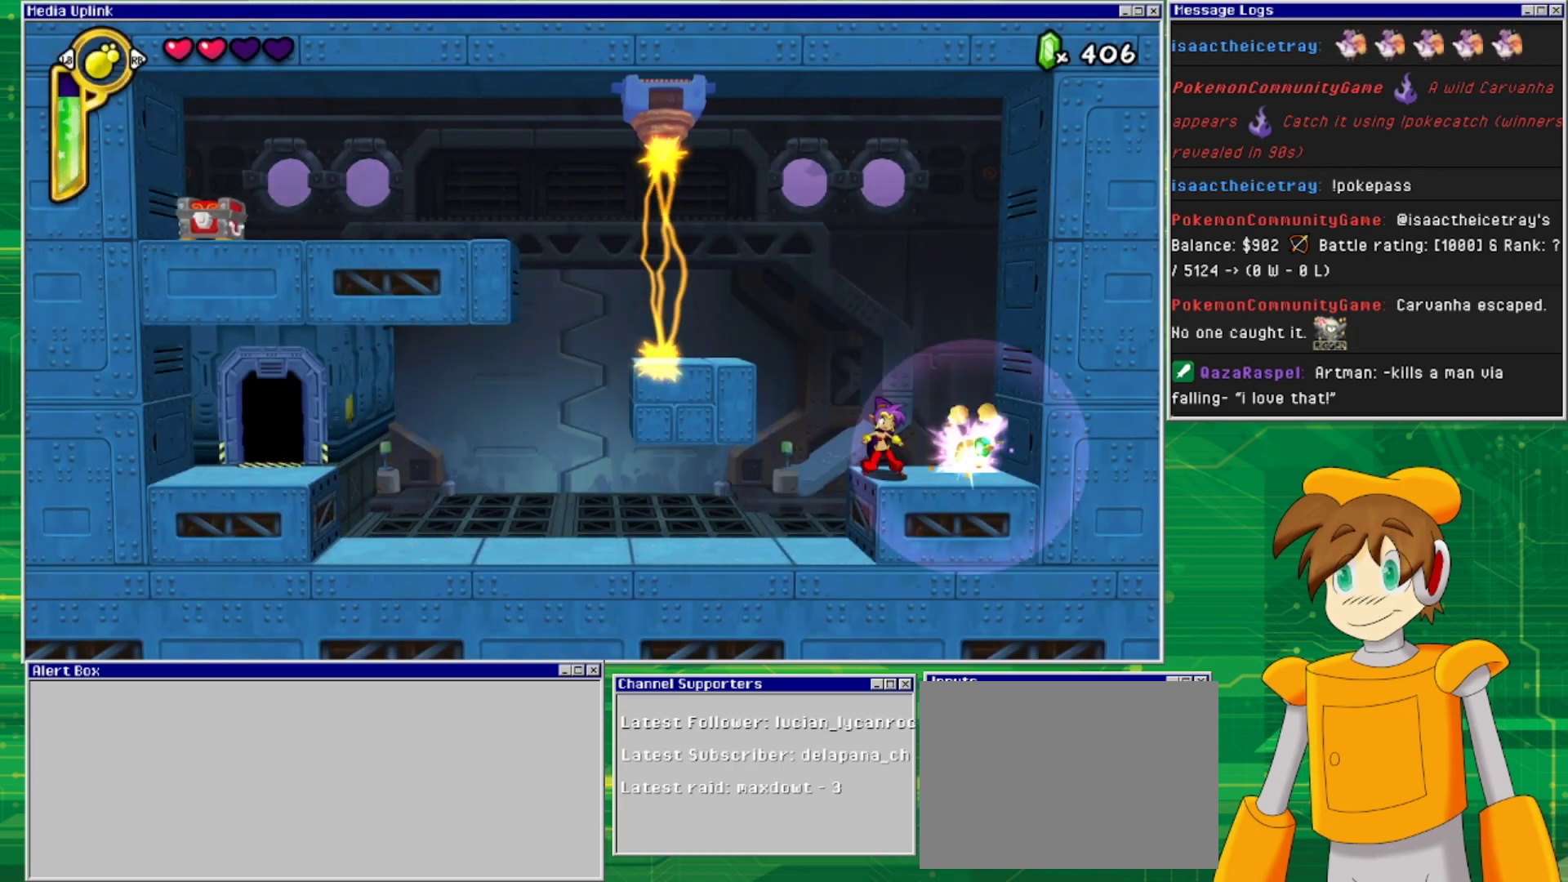
{"buttons": ["DPAD_LEFT"], "events": [[67, "DPAD_LEFT", "down"]]}
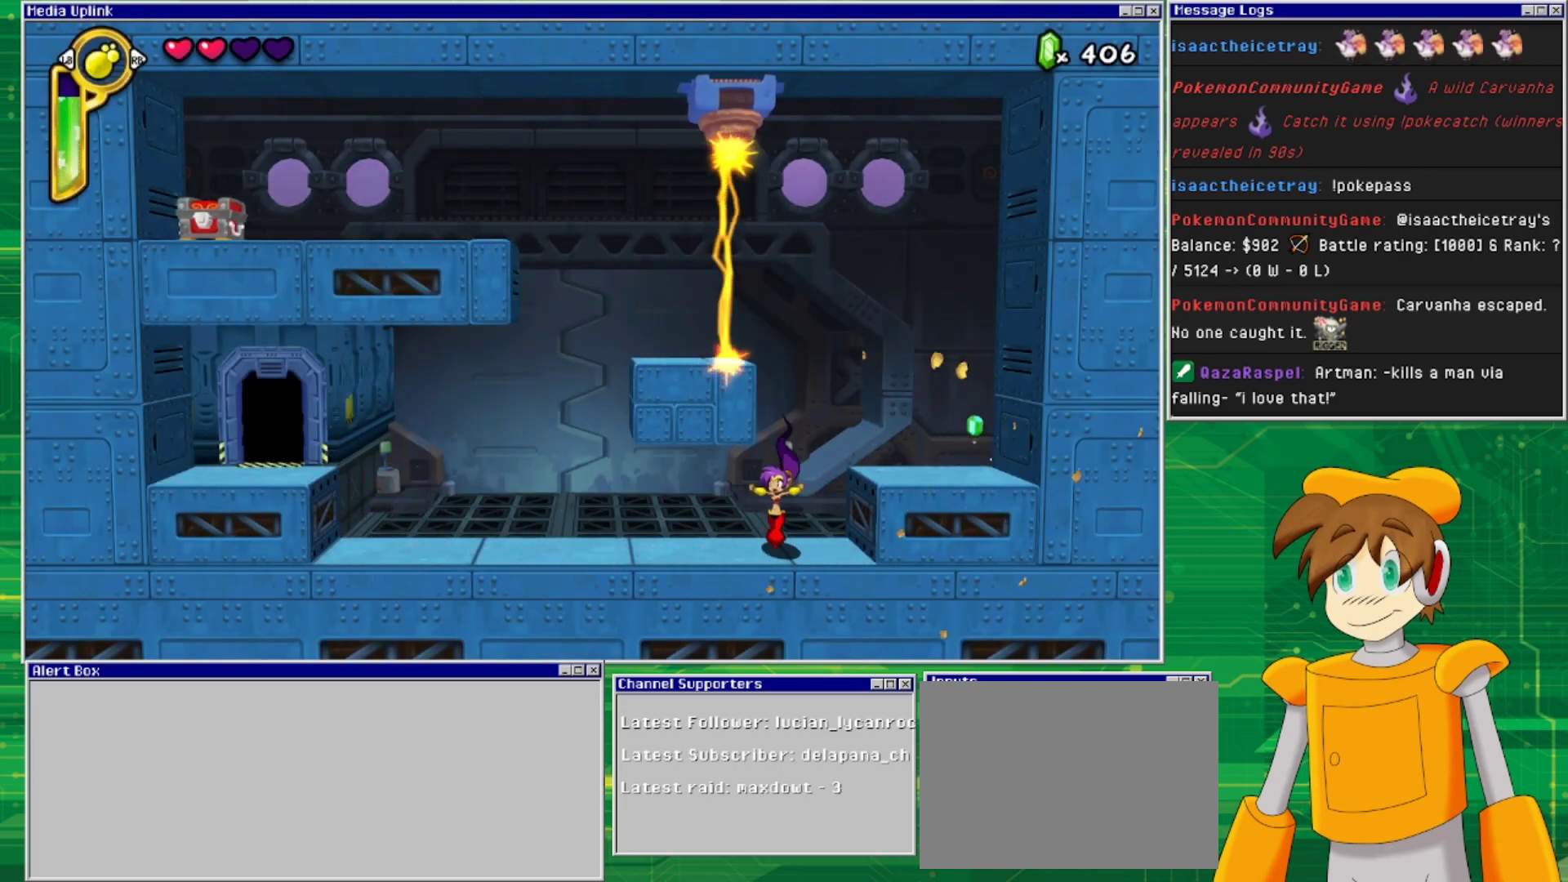
{"buttons": [], "events": [[300, "DPAD_LEFT", "up"]]}
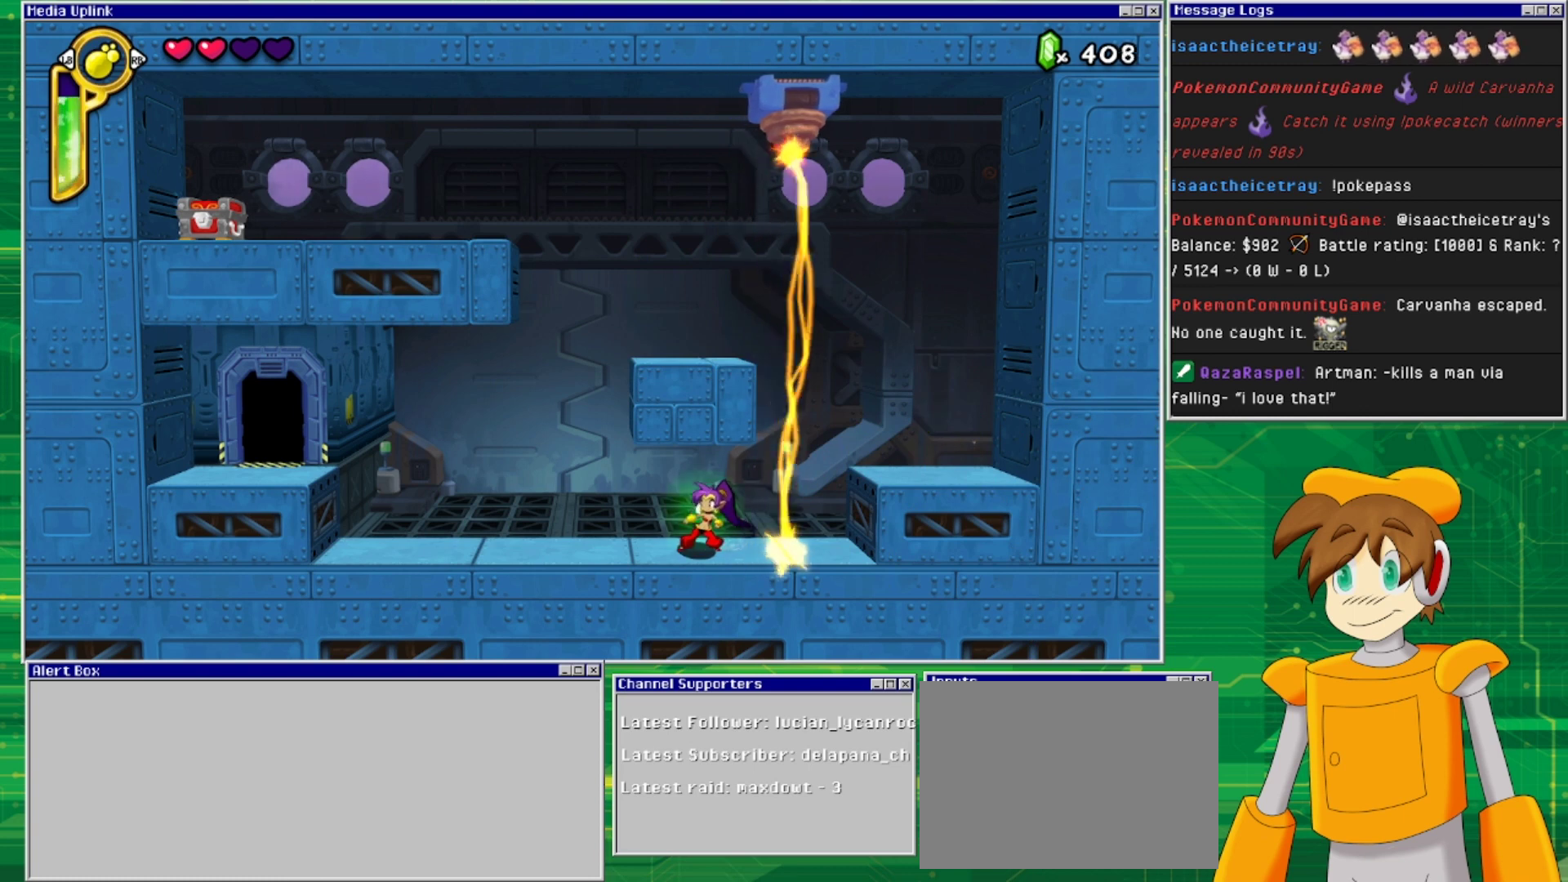
{"buttons": [], "events": []}
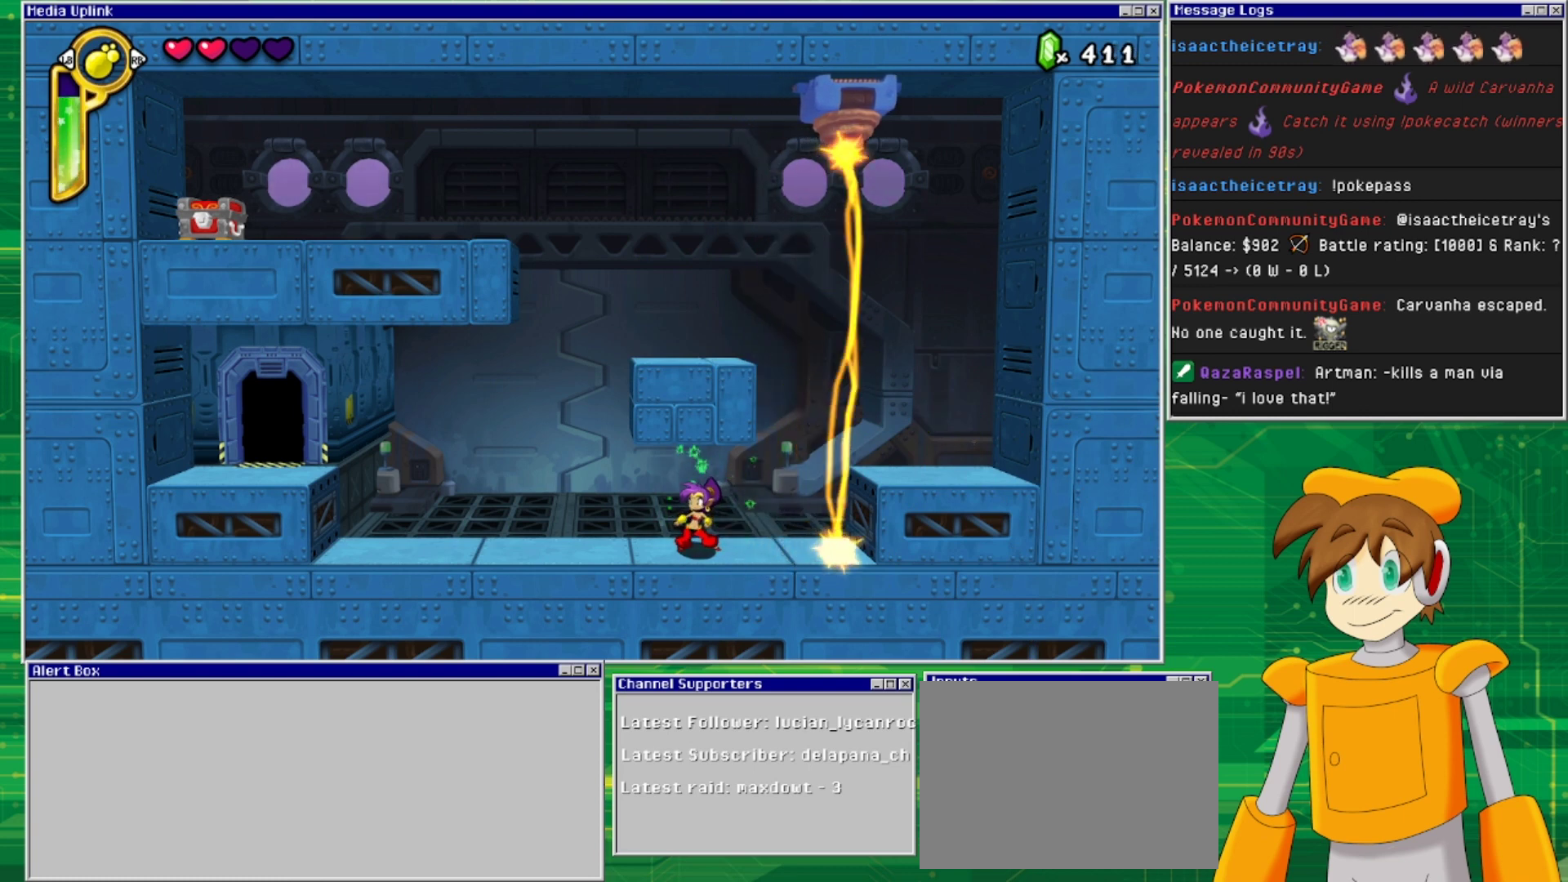
{"buttons": [], "events": []}
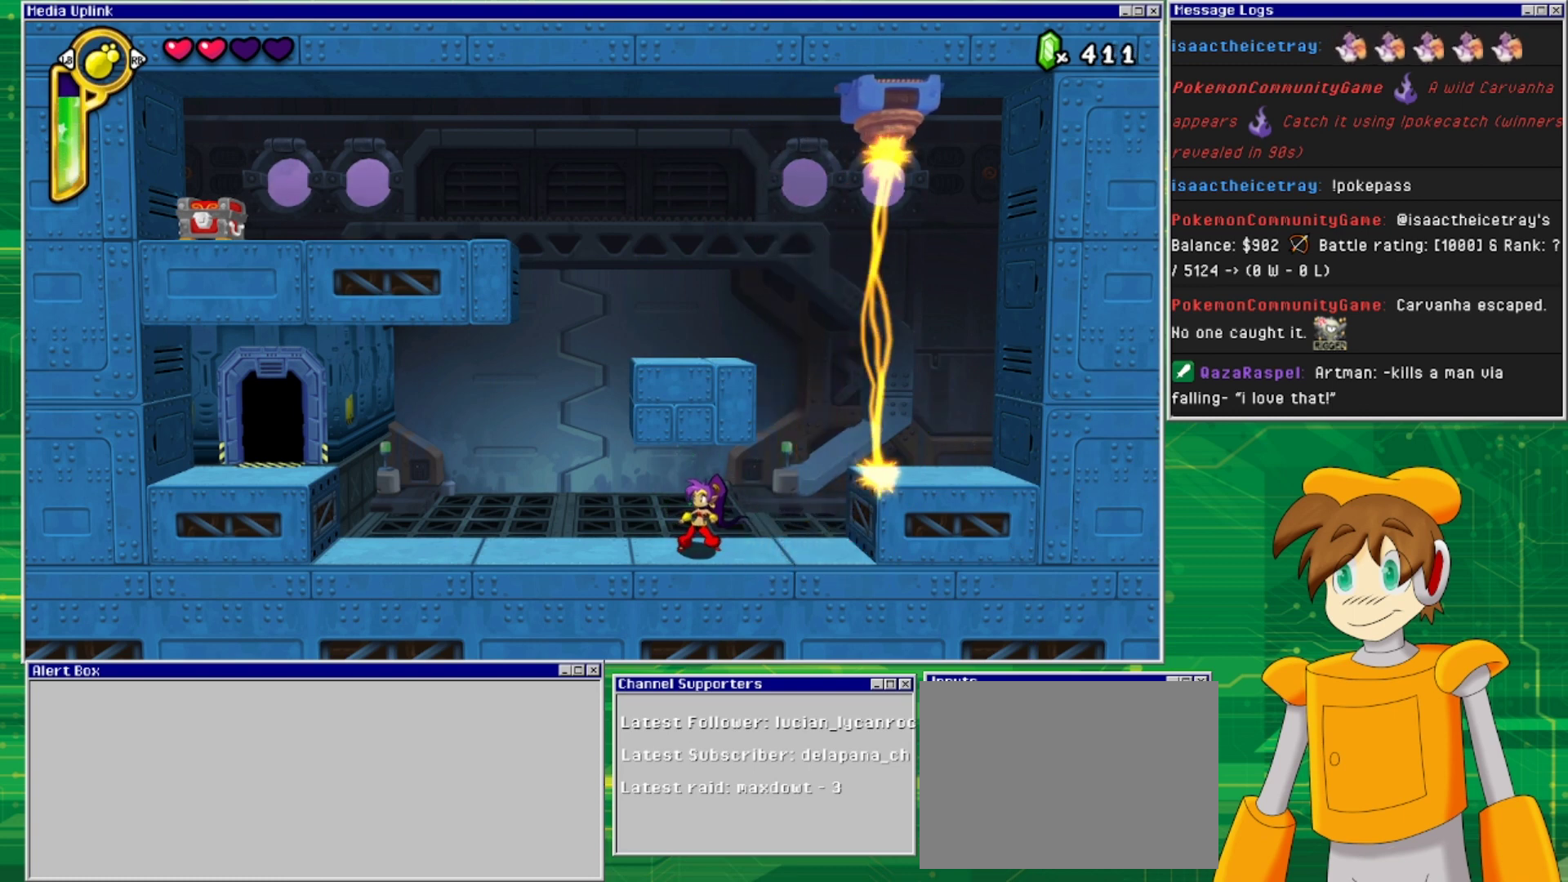
{"buttons": [], "events": []}
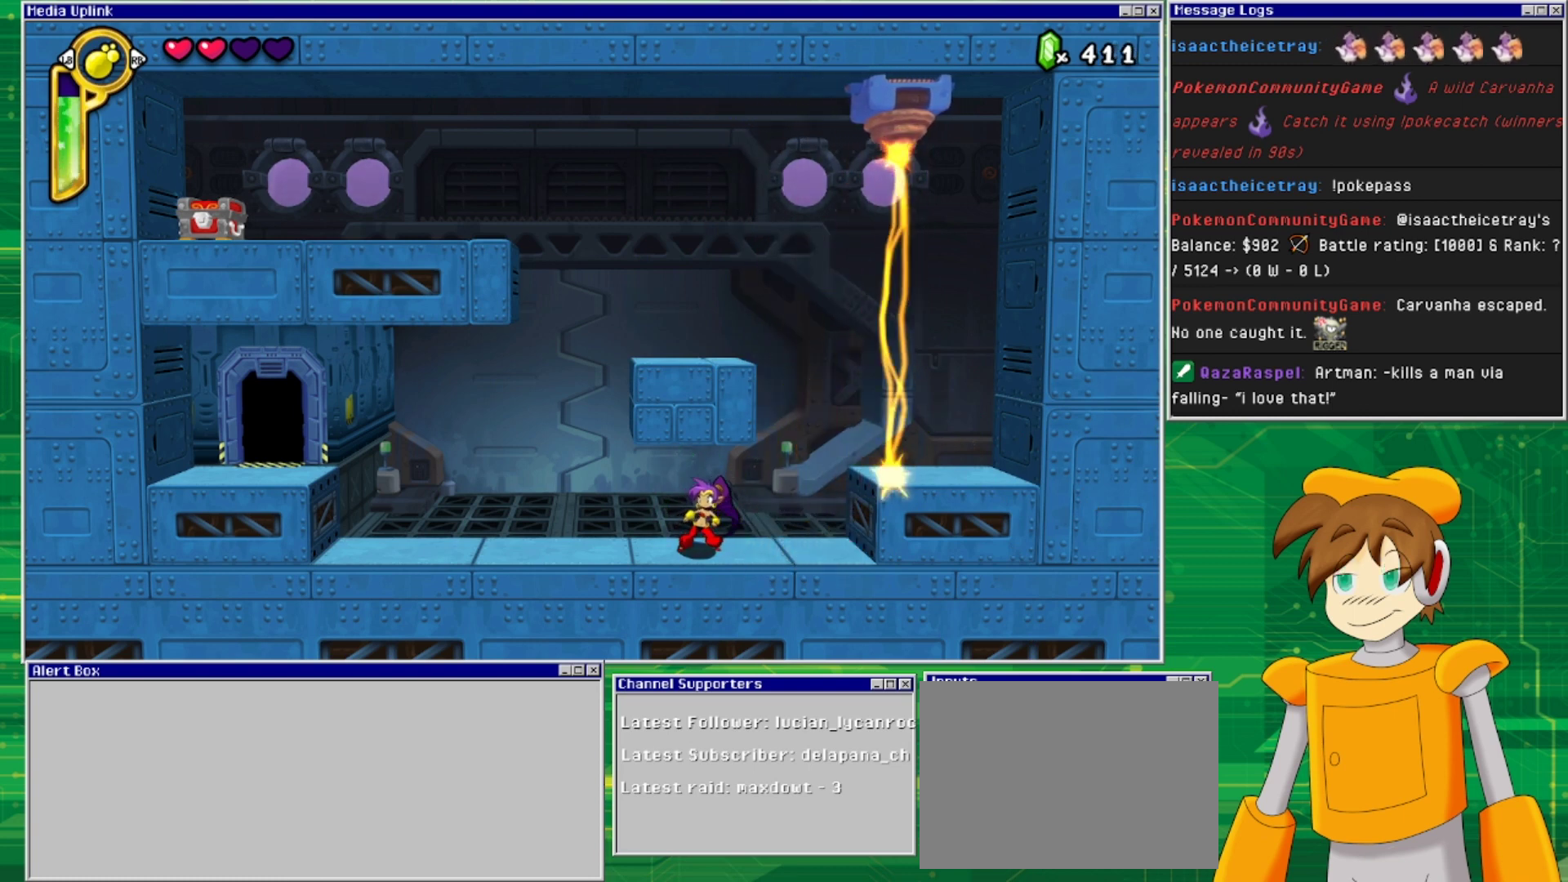
{"buttons": [], "events": []}
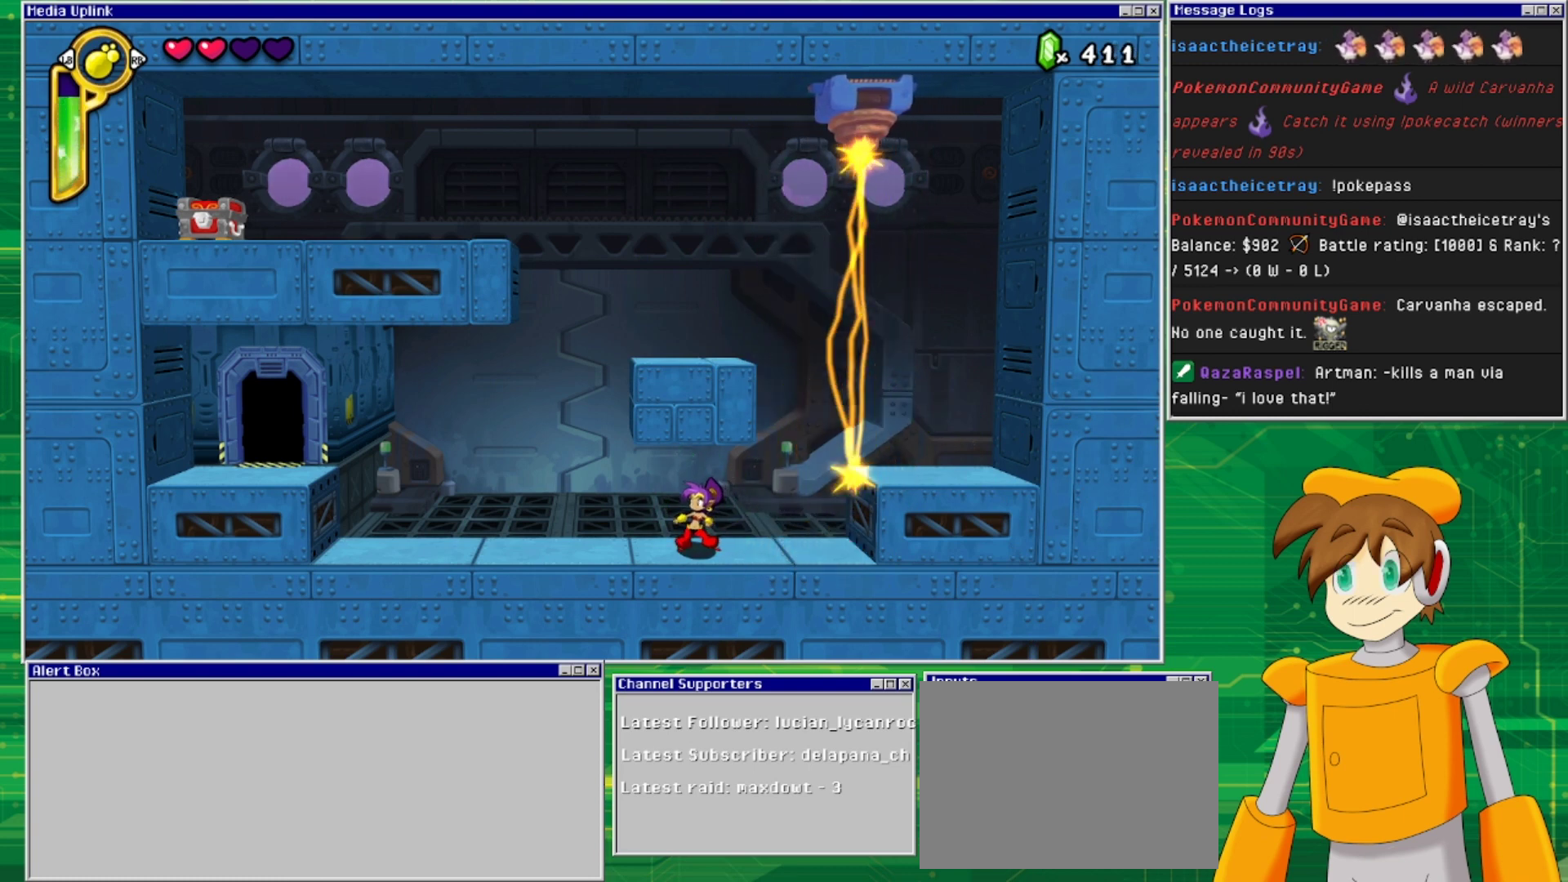
{"buttons": [], "events": []}
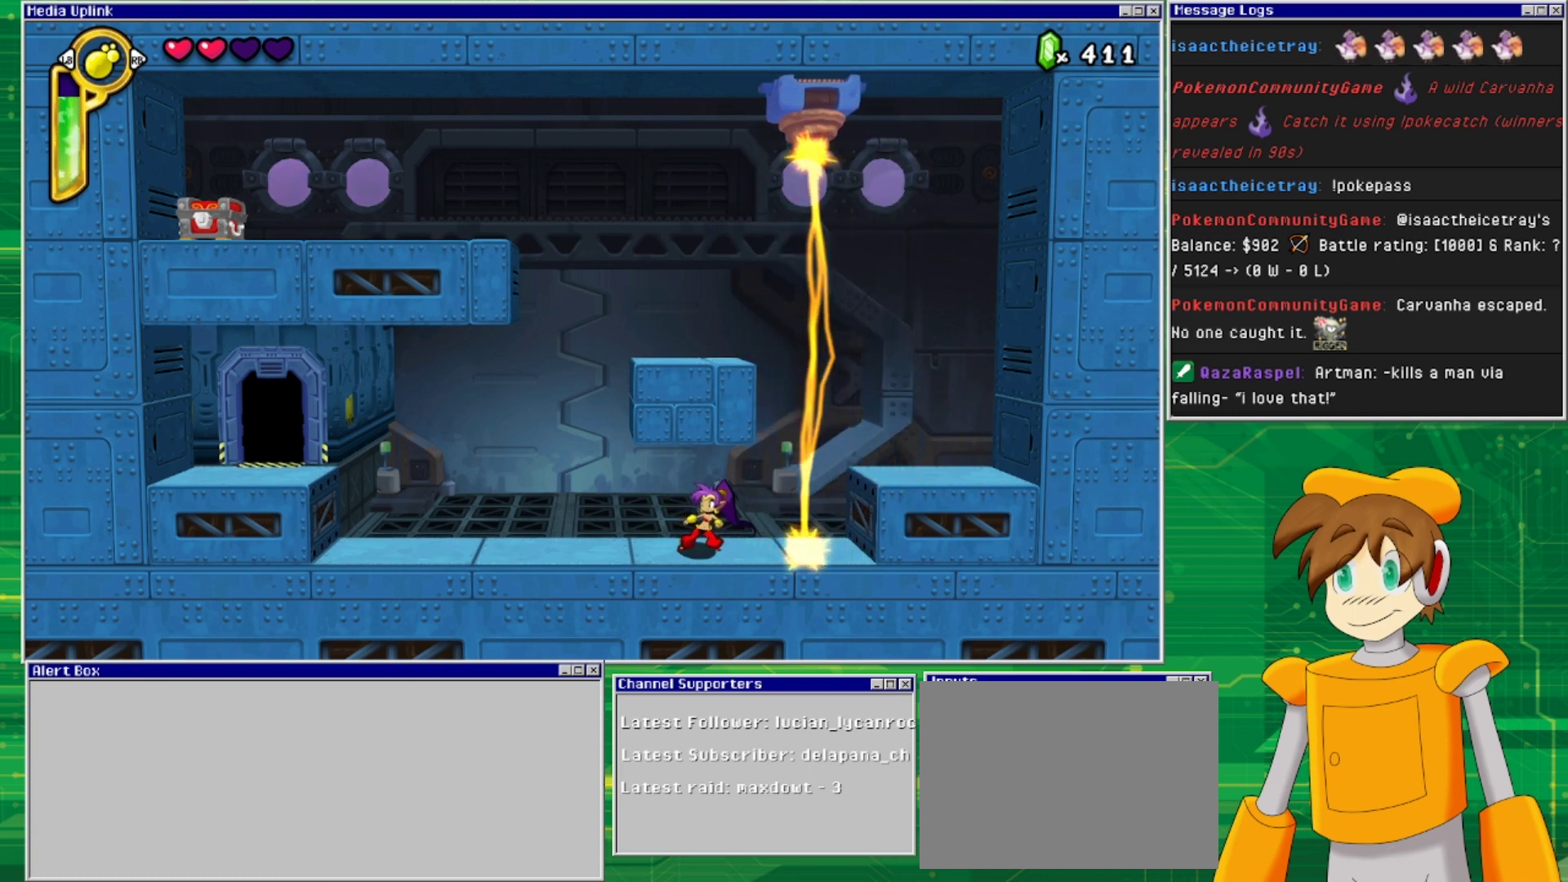
{"buttons": [], "events": []}
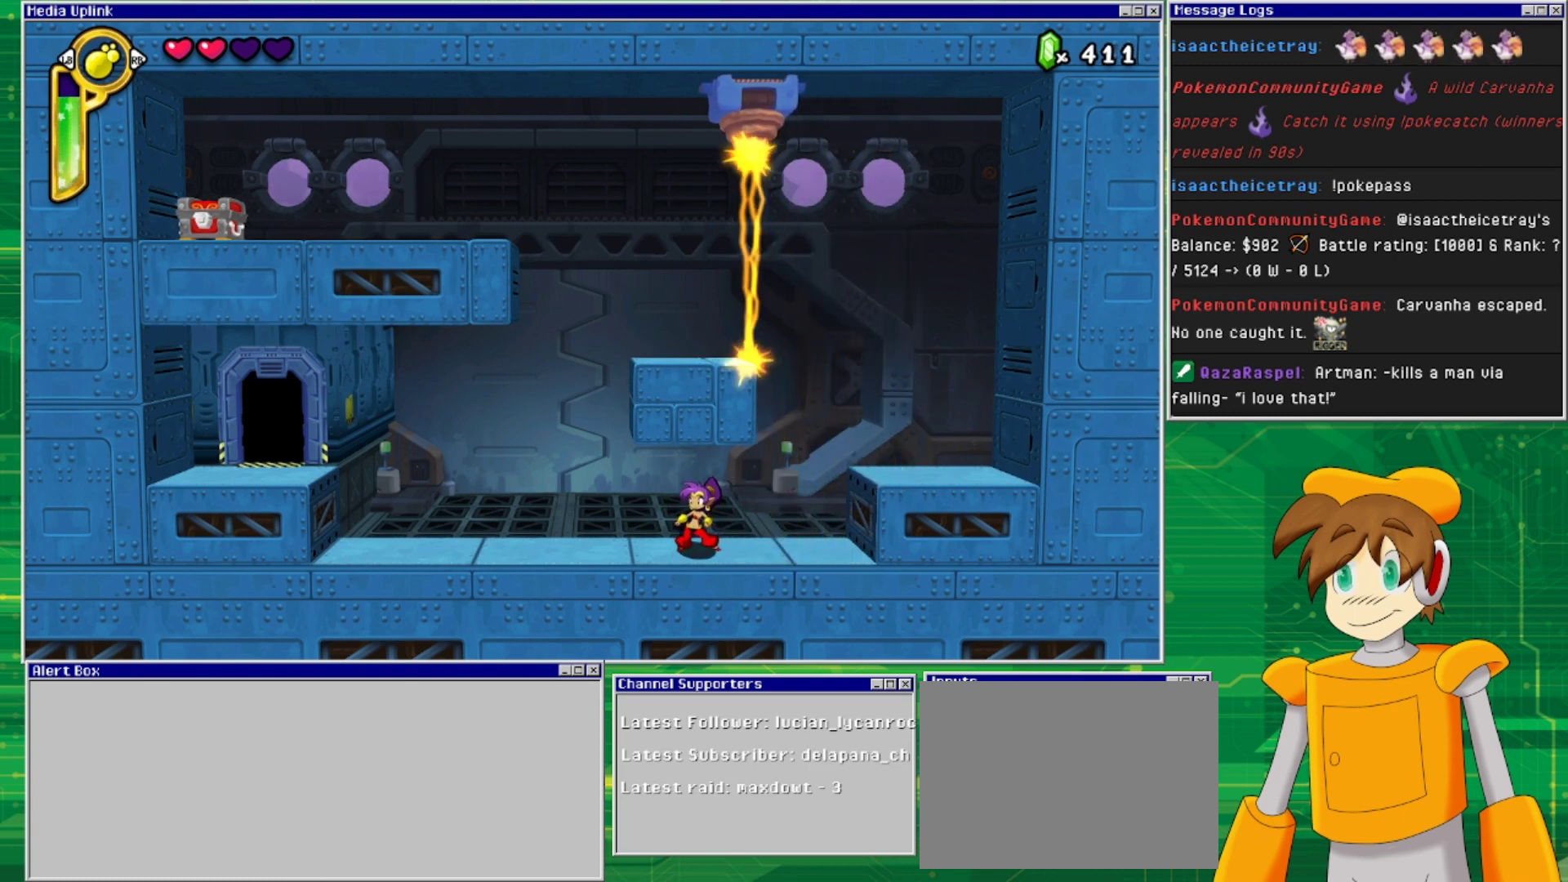
{"buttons": ["DPAD_RIGHT"], "events": [[367, "DPAD_RIGHT", "down"]]}
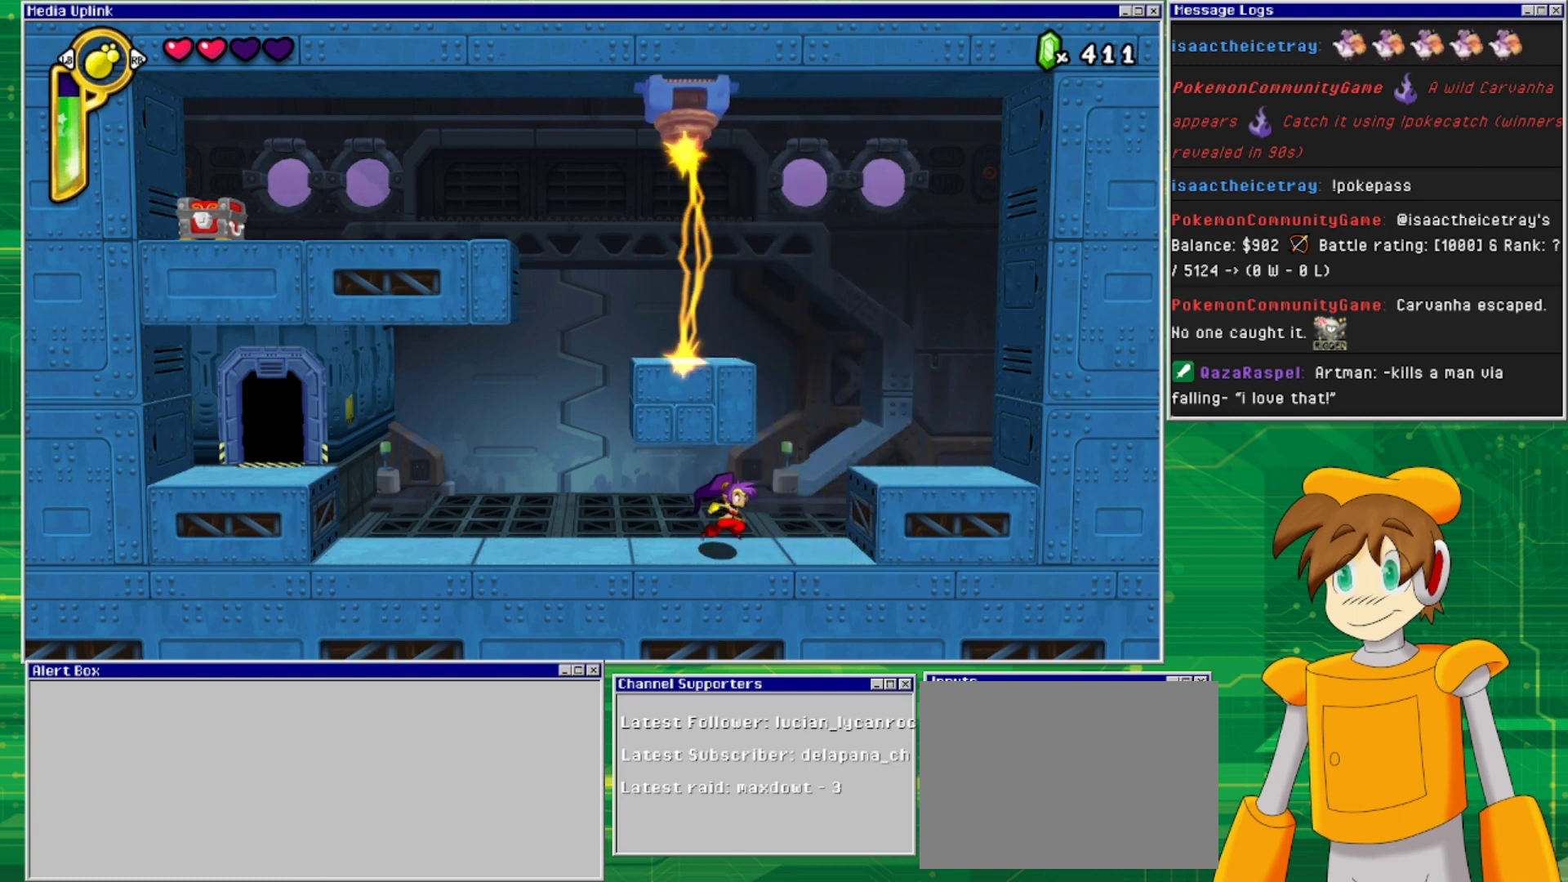
{"buttons": ["DPAD_RIGHT"], "events": [[200, "CROSS", "down"], [467, "CROSS", "up"]]}
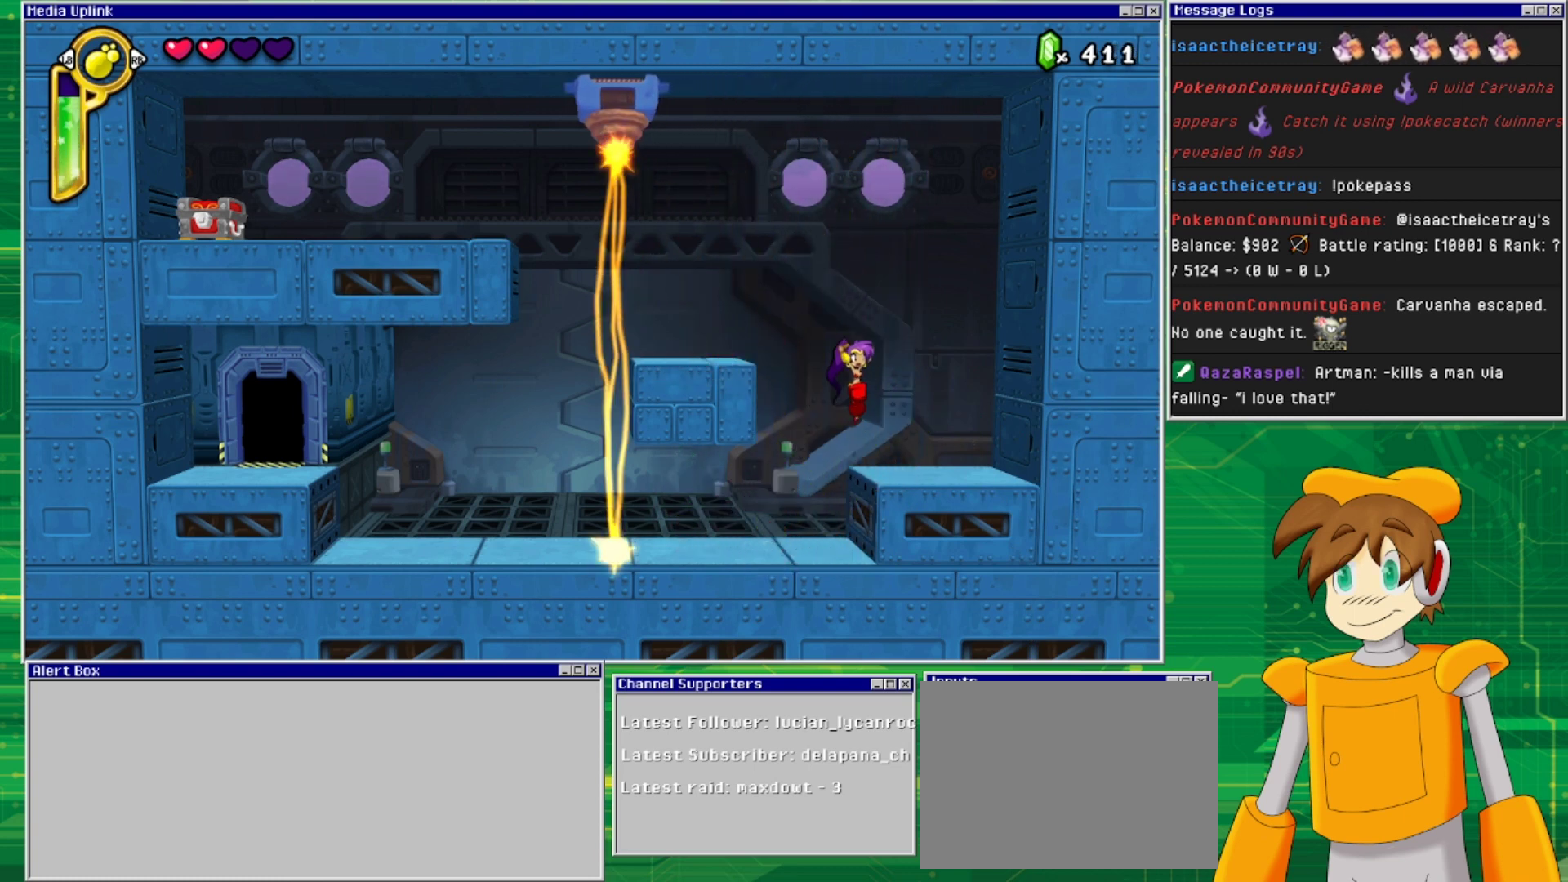
{"buttons": ["CROSS", "DPAD_LEFT"], "events": [[200, "DPAD_RIGHT", "up"], [367, "DPAD_LEFT", "down"], [433, "CROSS", "down"]]}
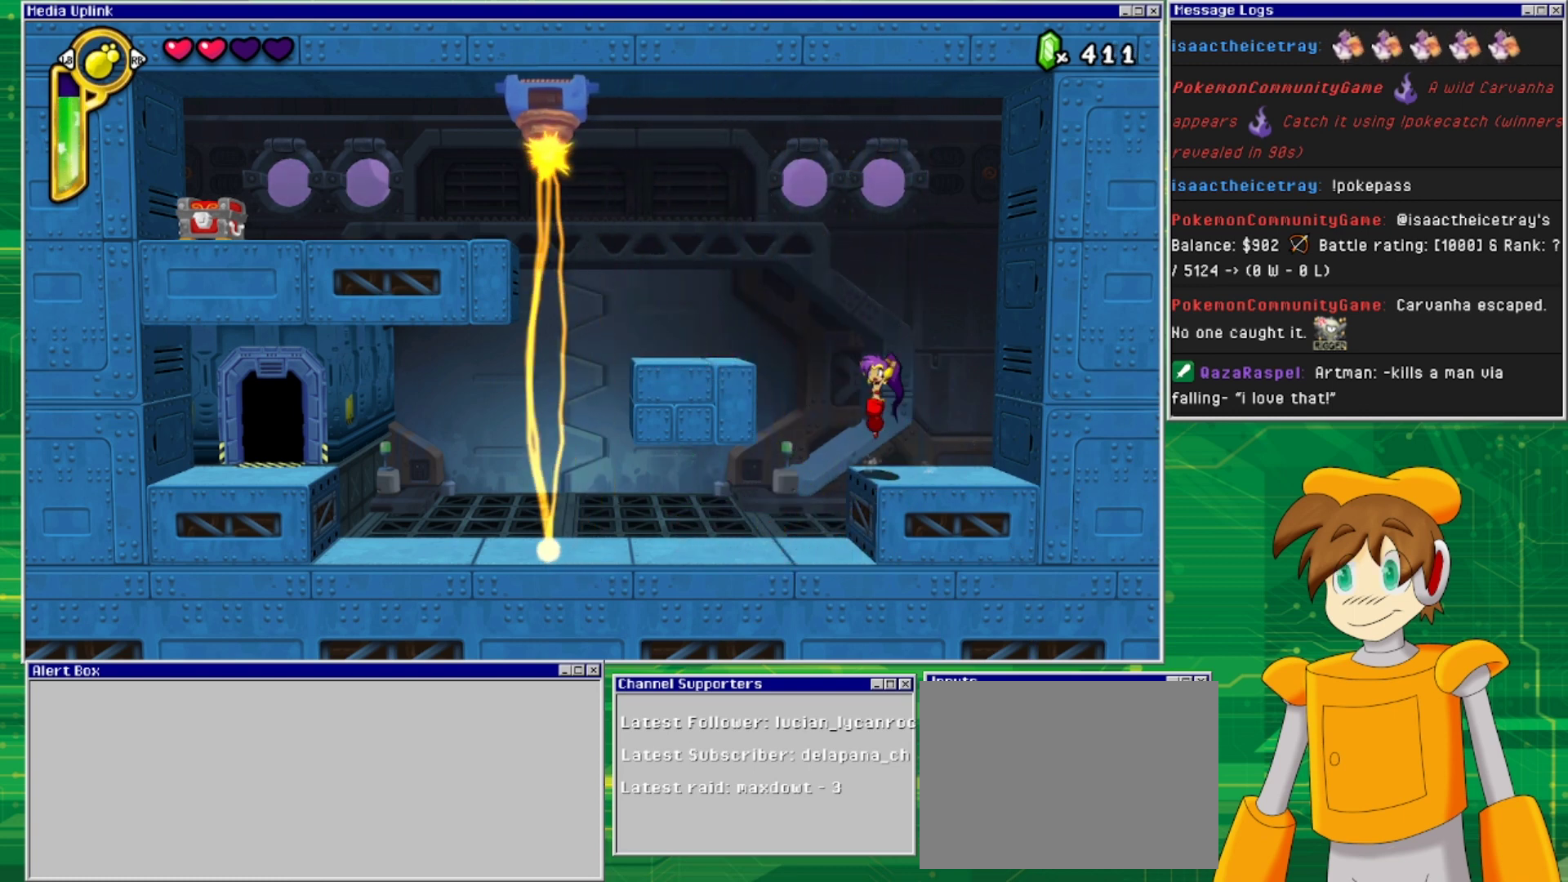
{"buttons": ["CROSS", "DPAD_LEFT"], "events": []}
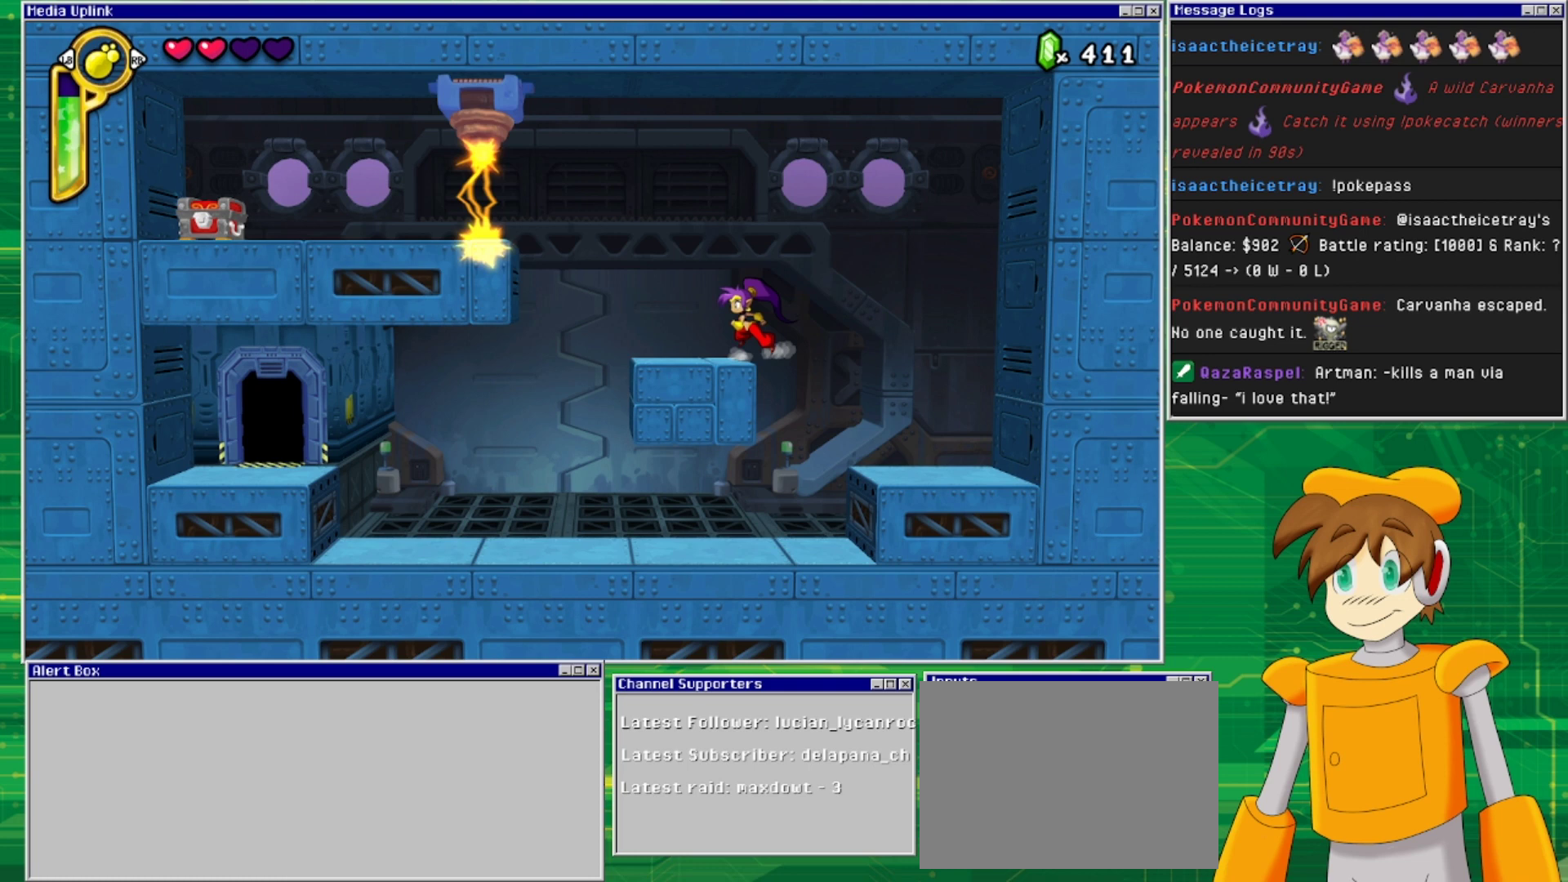
{"buttons": [], "events": [[33, "CROSS", "up"], [200, "DPAD_LEFT", "up"]]}
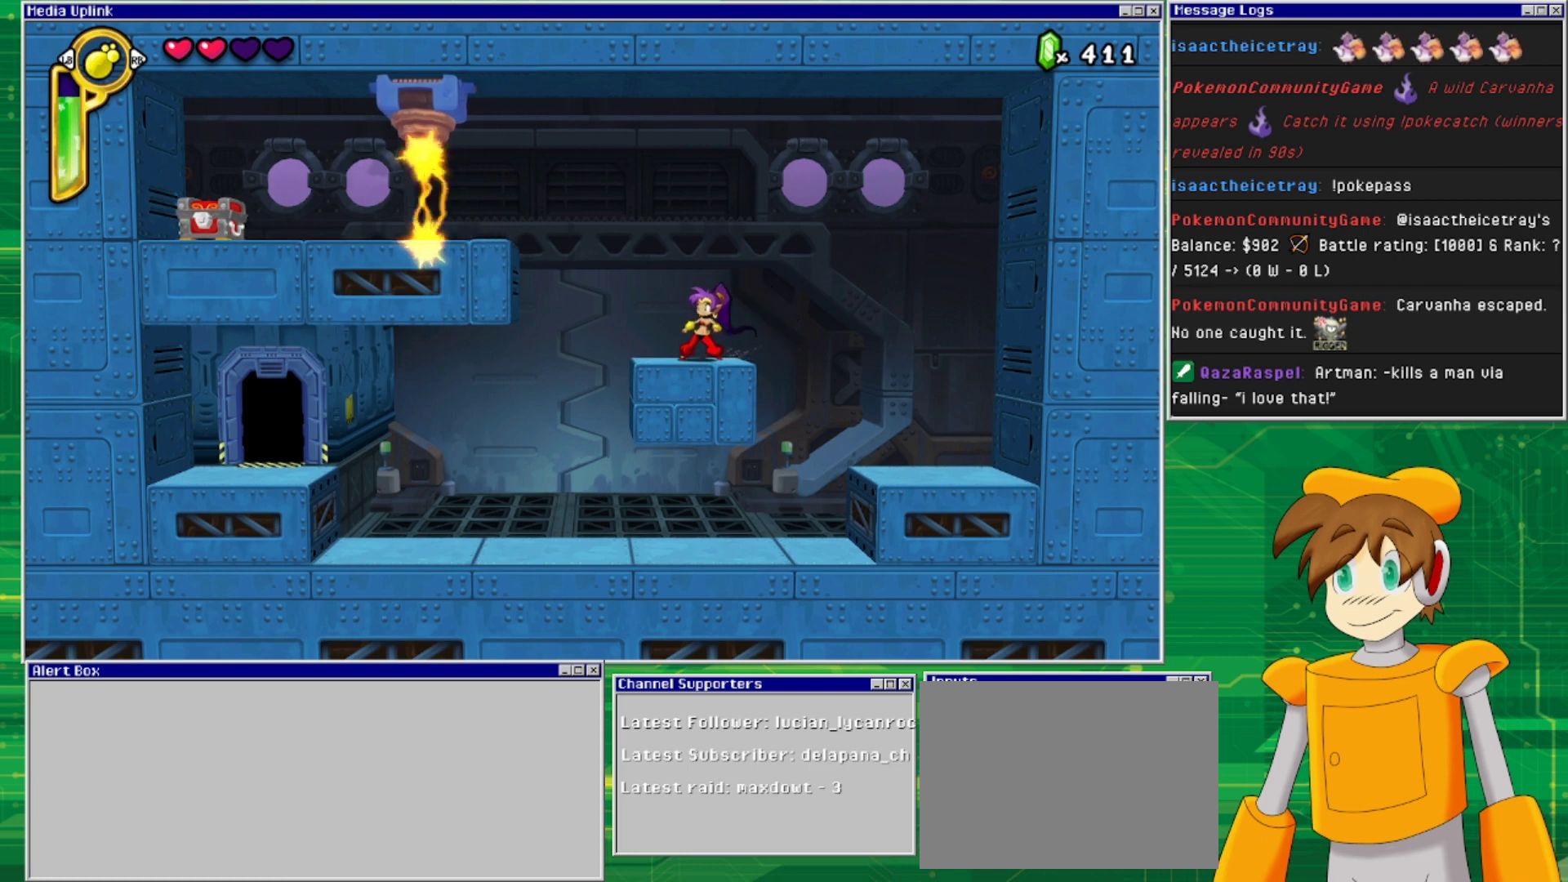
{"buttons": ["DPAD_LEFT"], "events": [[333, "DPAD_LEFT", "down"]]}
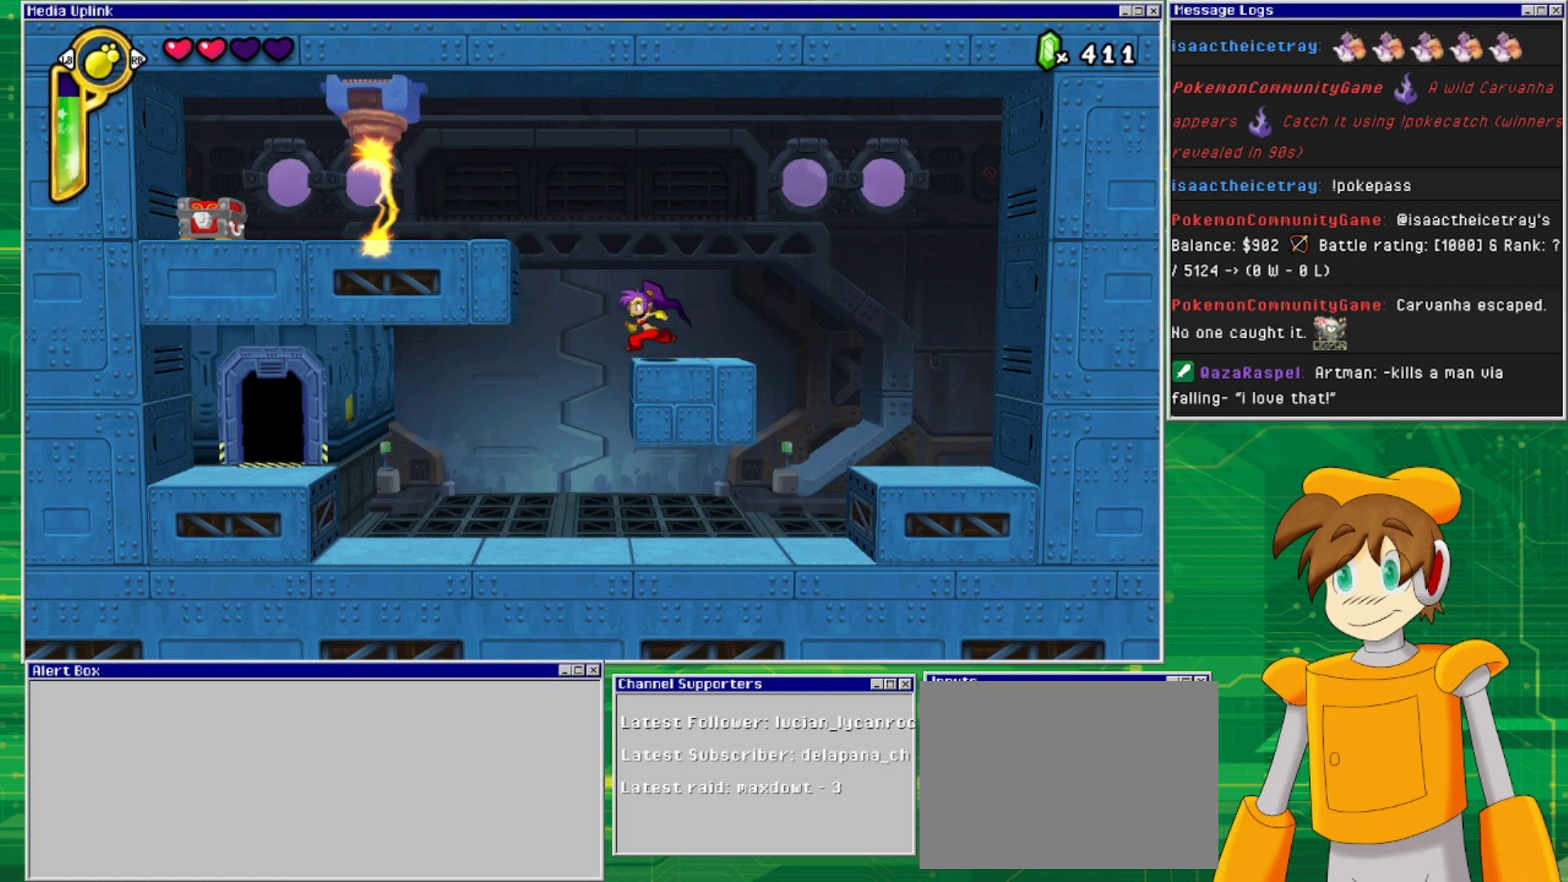
{"buttons": [], "events": [[33, "CROSS", "down"], [333, "CROSS", "up"], [333, "DPAD_LEFT", "up"]]}
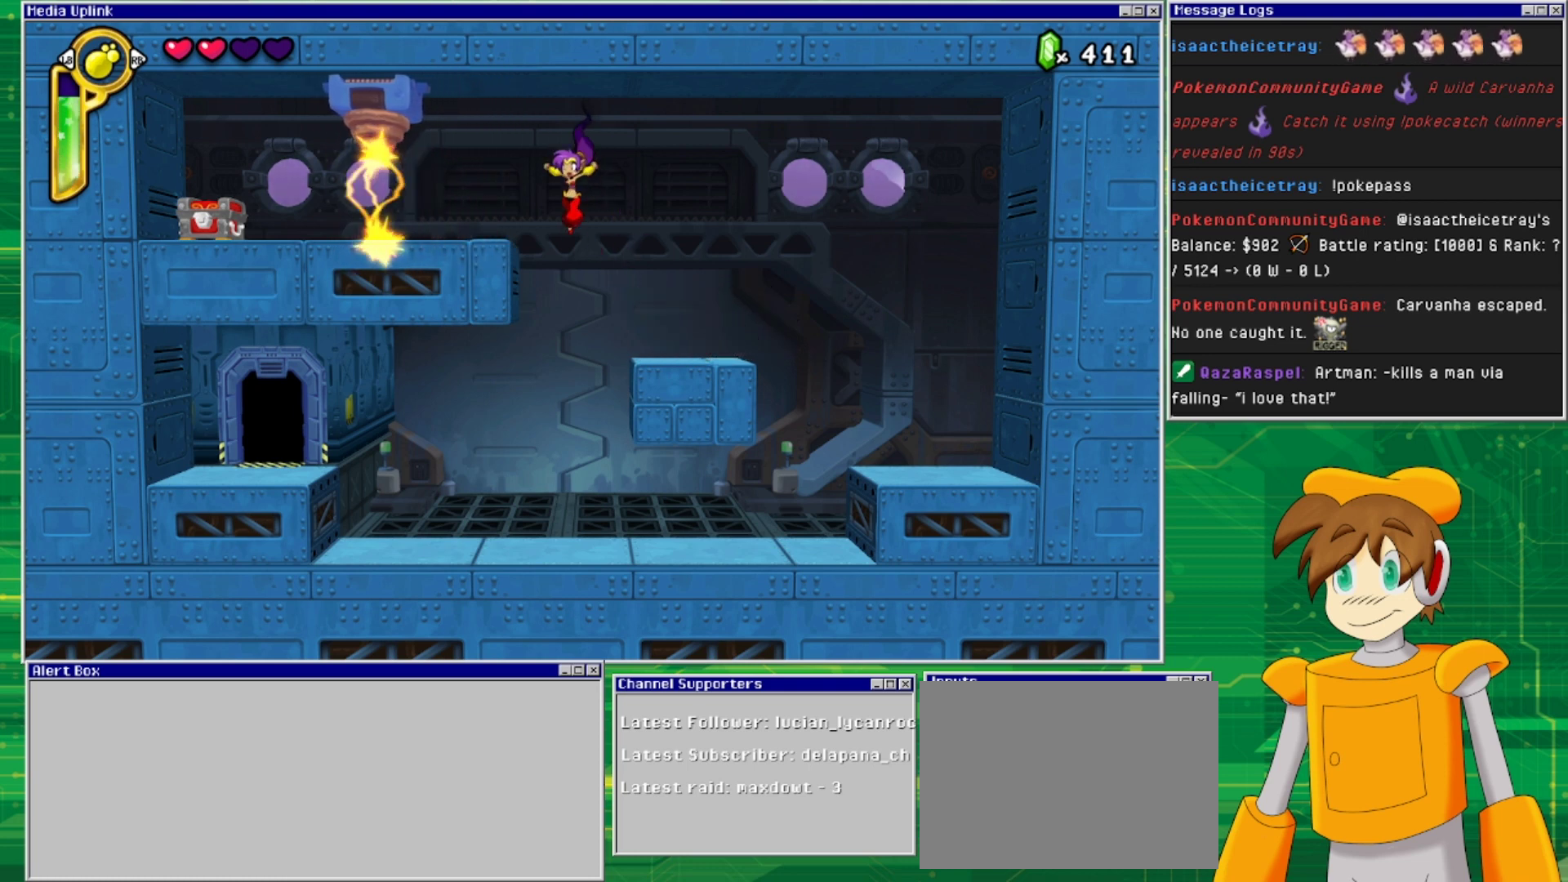
{"buttons": ["DPAD_RIGHT"], "events": [[300, "DPAD_RIGHT", "down"]]}
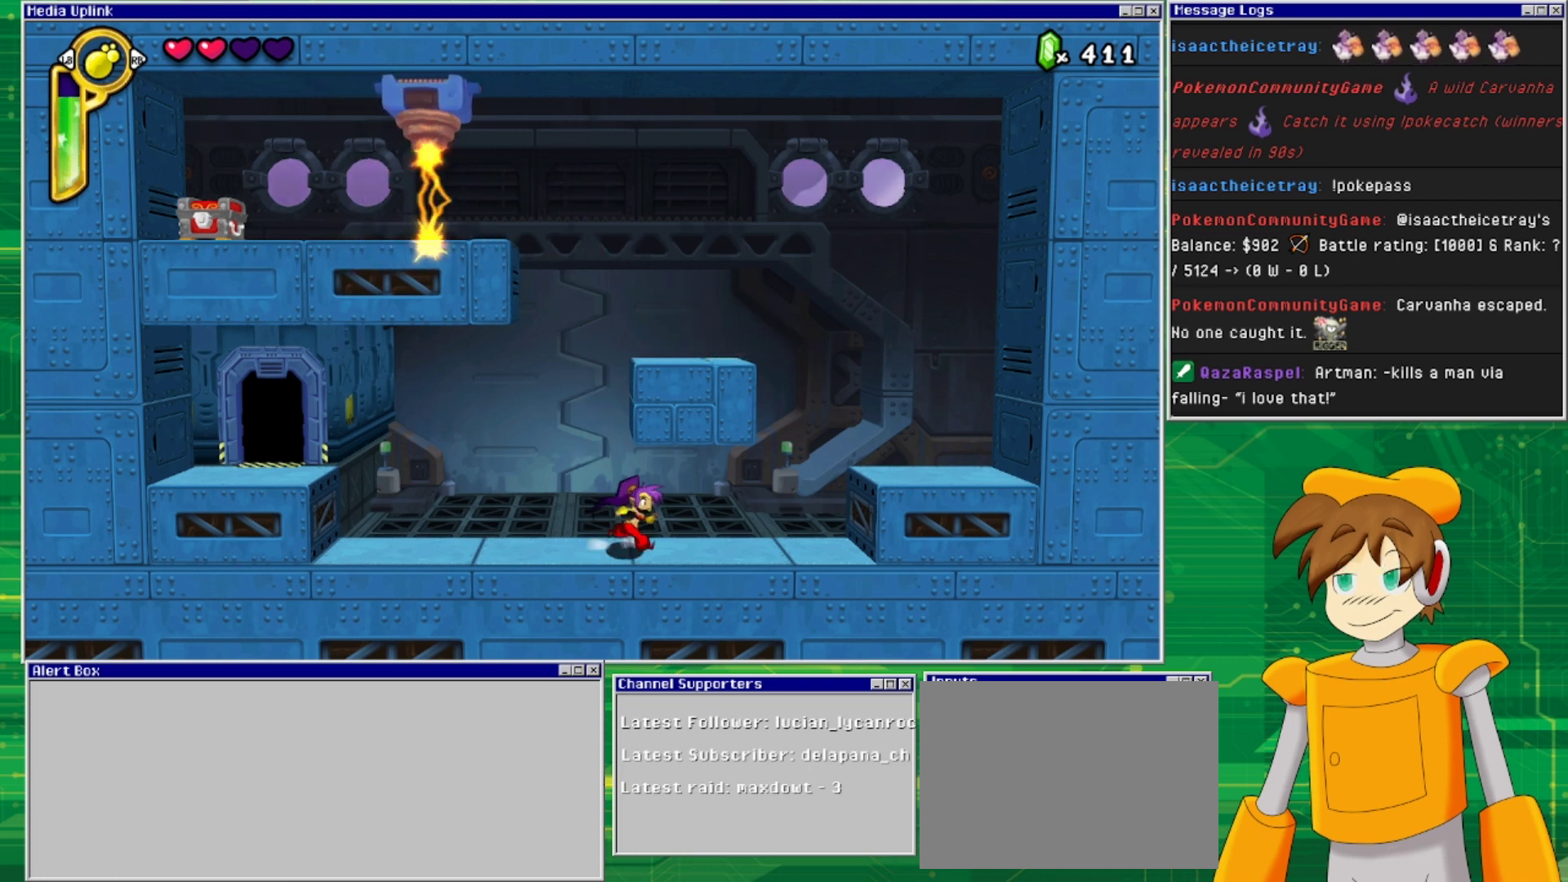
{"buttons": [], "events": [[300, "DPAD_RIGHT", "up"]]}
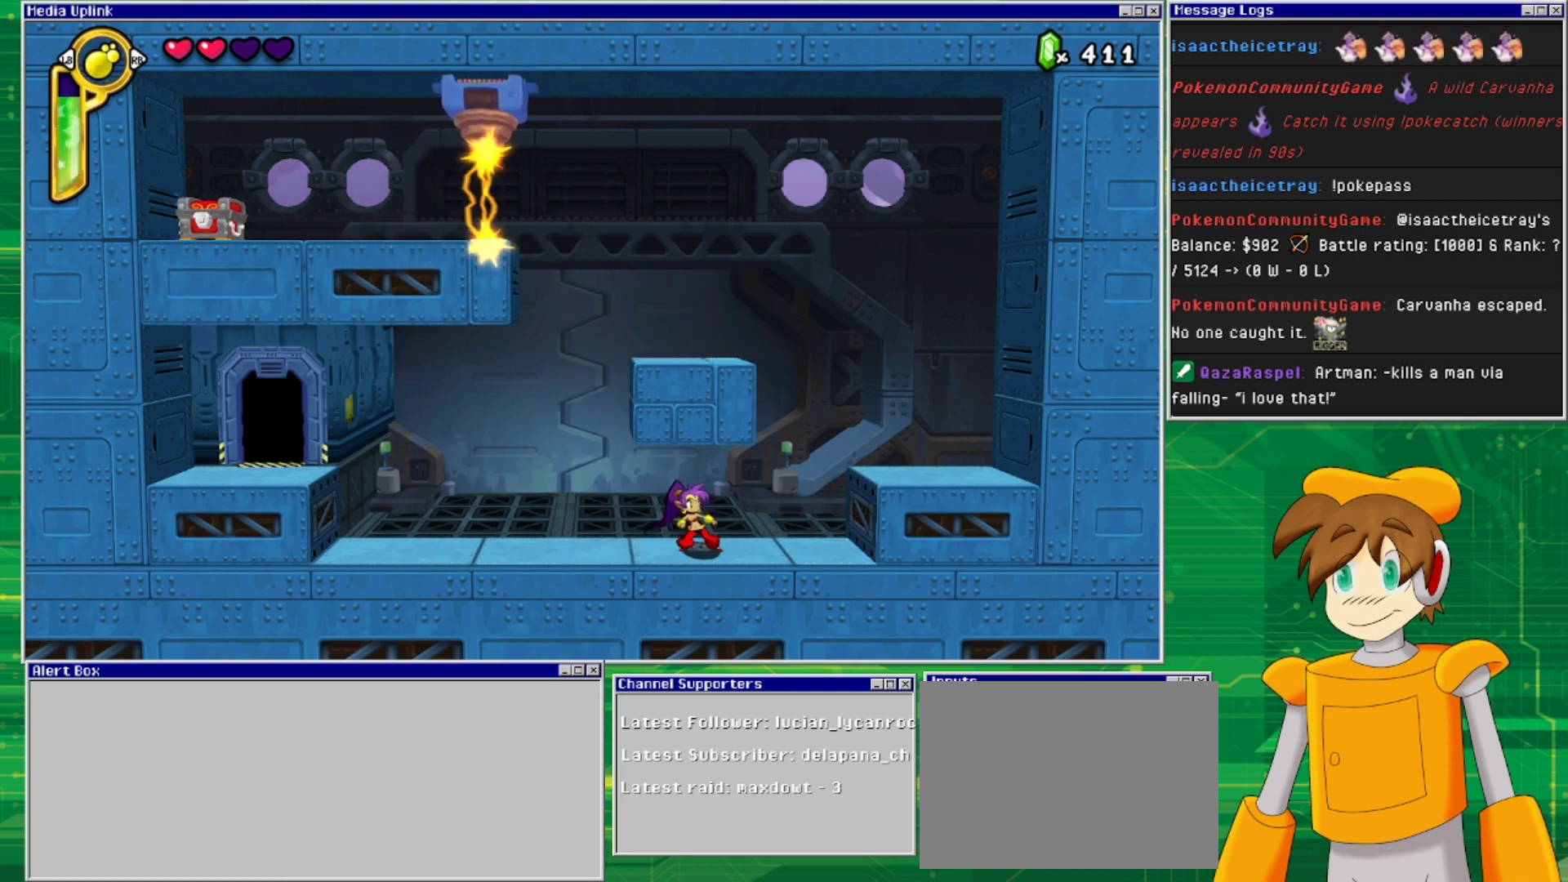
{"buttons": [], "events": []}
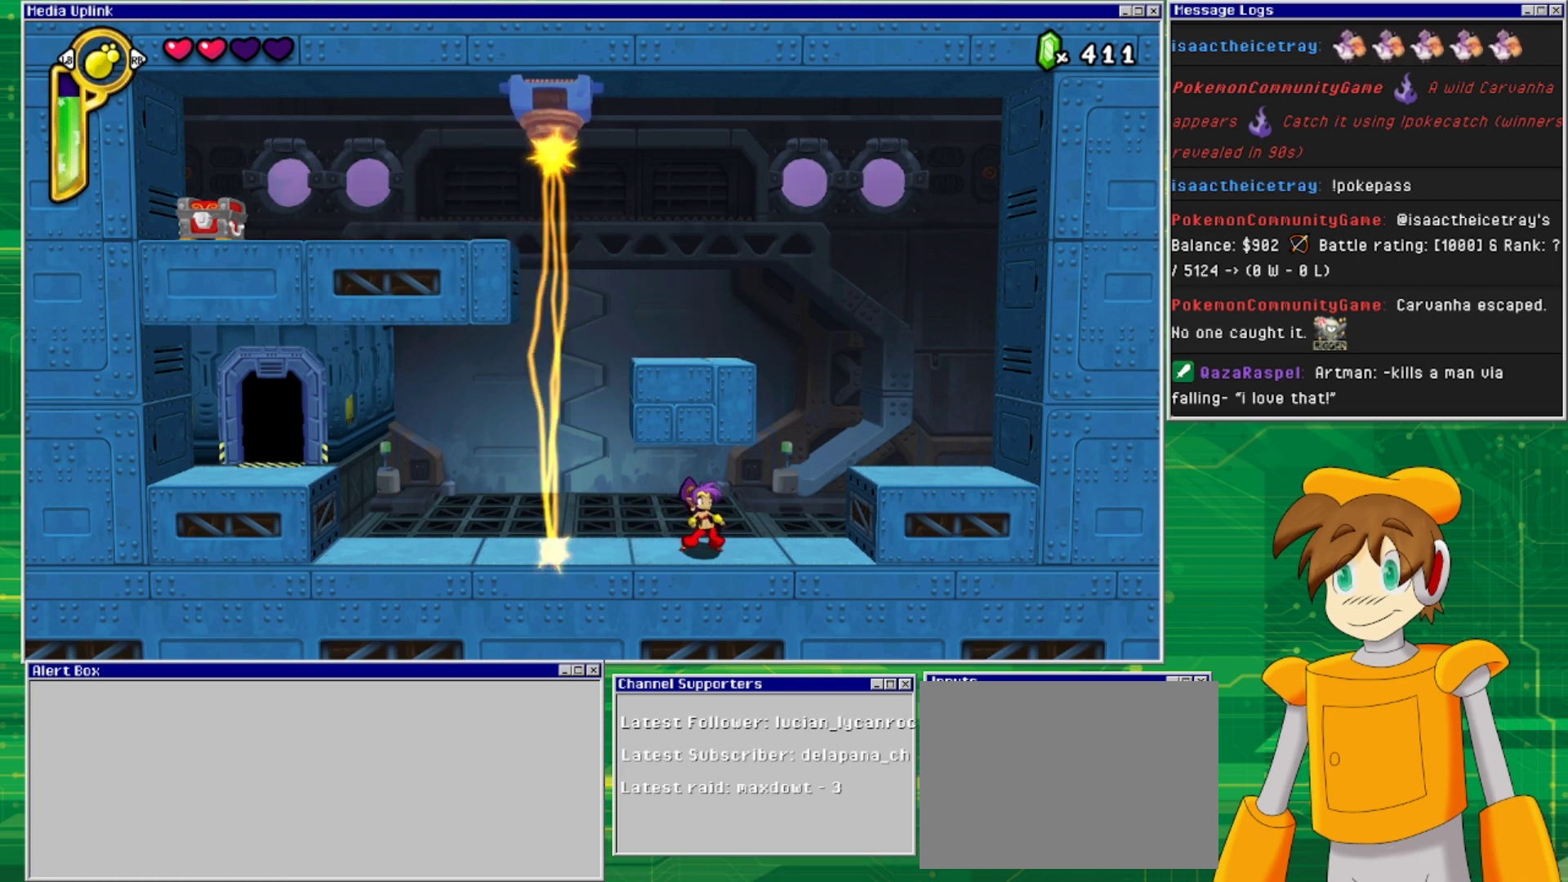
{"buttons": [], "events": []}